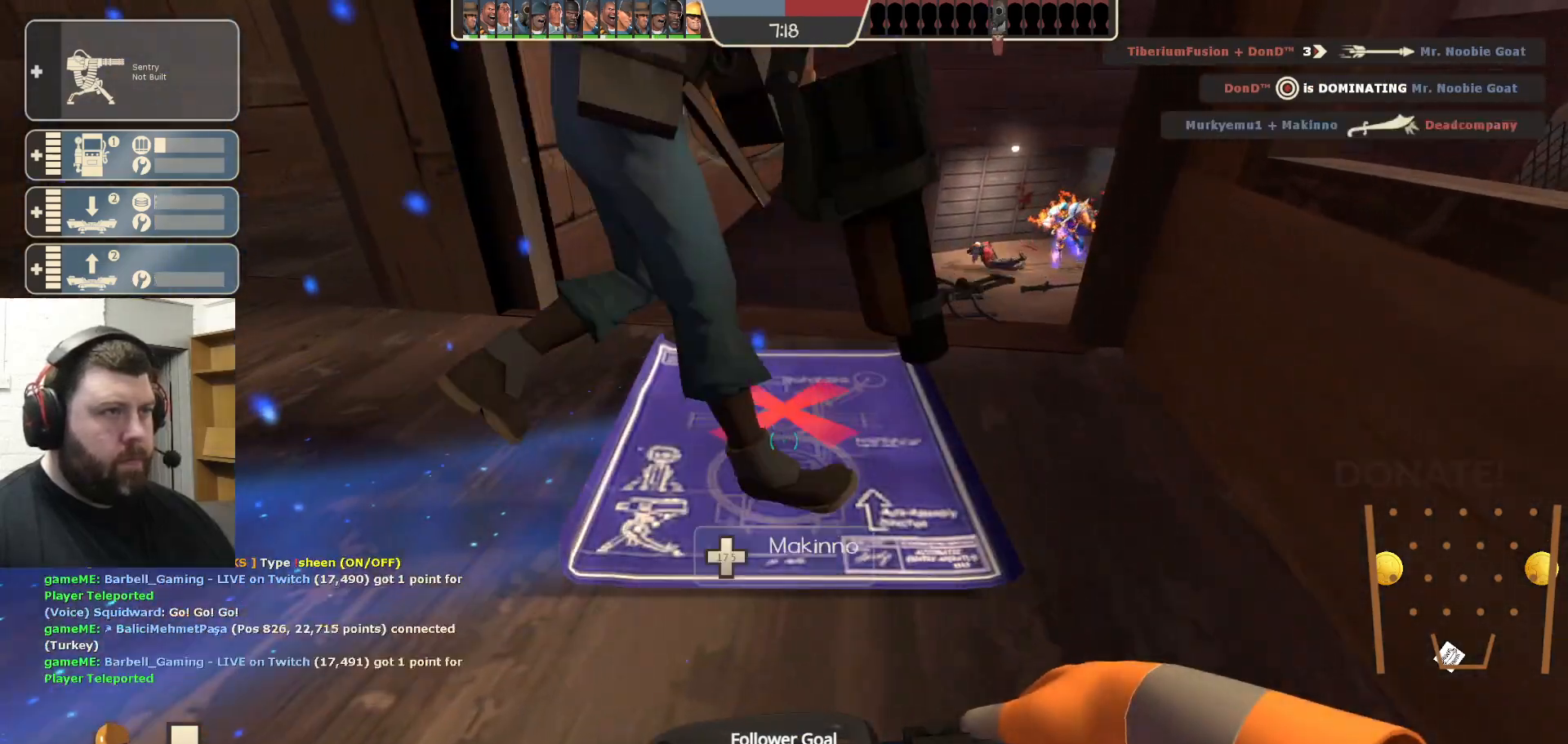
Gameplay with a controller (PlayStation layout); each line is a JSON object with the inputs held at the frame after it. "events" lists button and stick changes between this image and that frame as [ms after this image, input, new state], when the widget could be followed in between.
{"buttons": ["R1", "R2"], "left_stick": "center", "right_stick": "center", "events": [[33, "R2", "down"], [467, "R1", "down"]]}
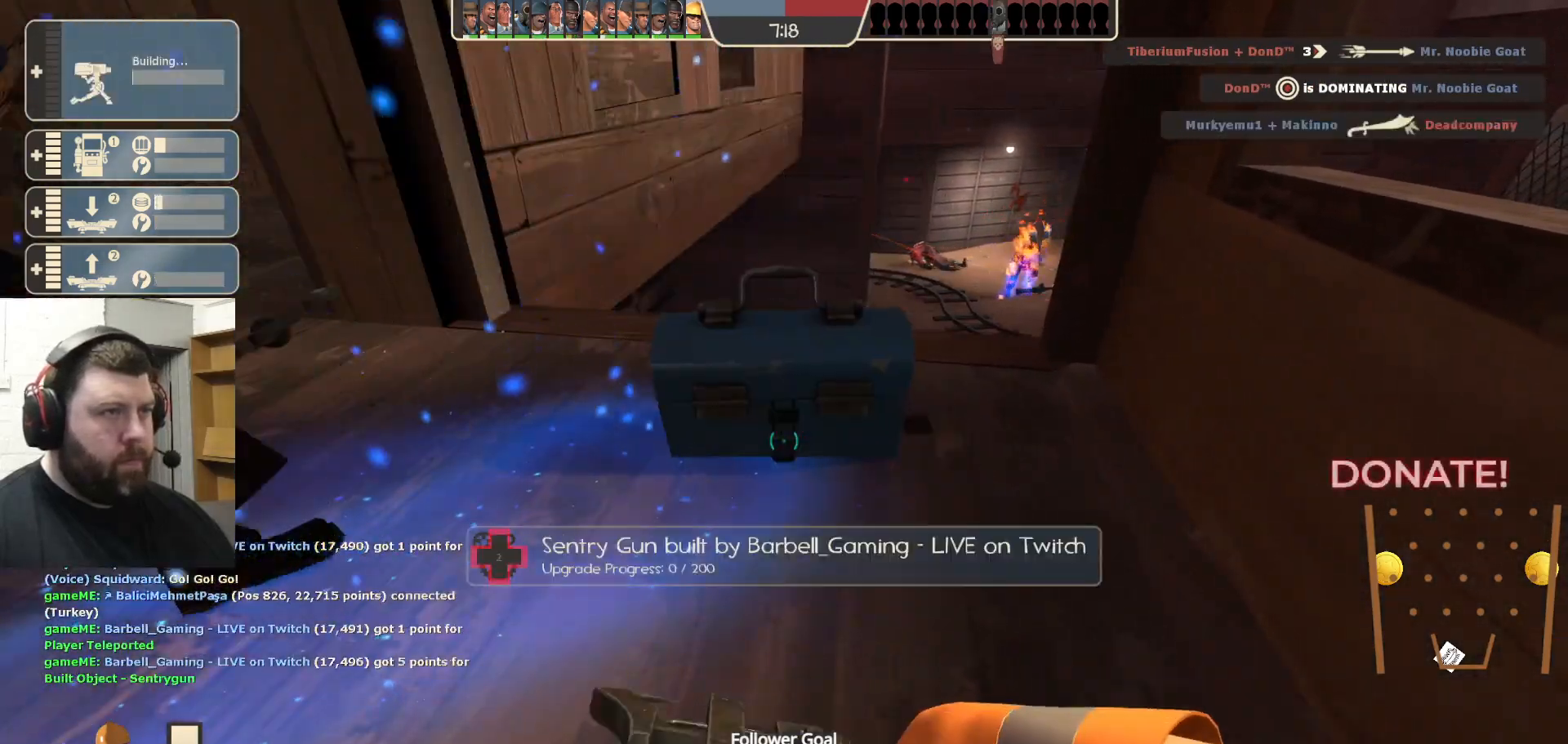
{"buttons": ["R2"], "left_stick": "center", "right_stick": "center", "events": [[133, "R1", "up"], [283, "right_stick", "down"], [417, "right_stick", "center"]]}
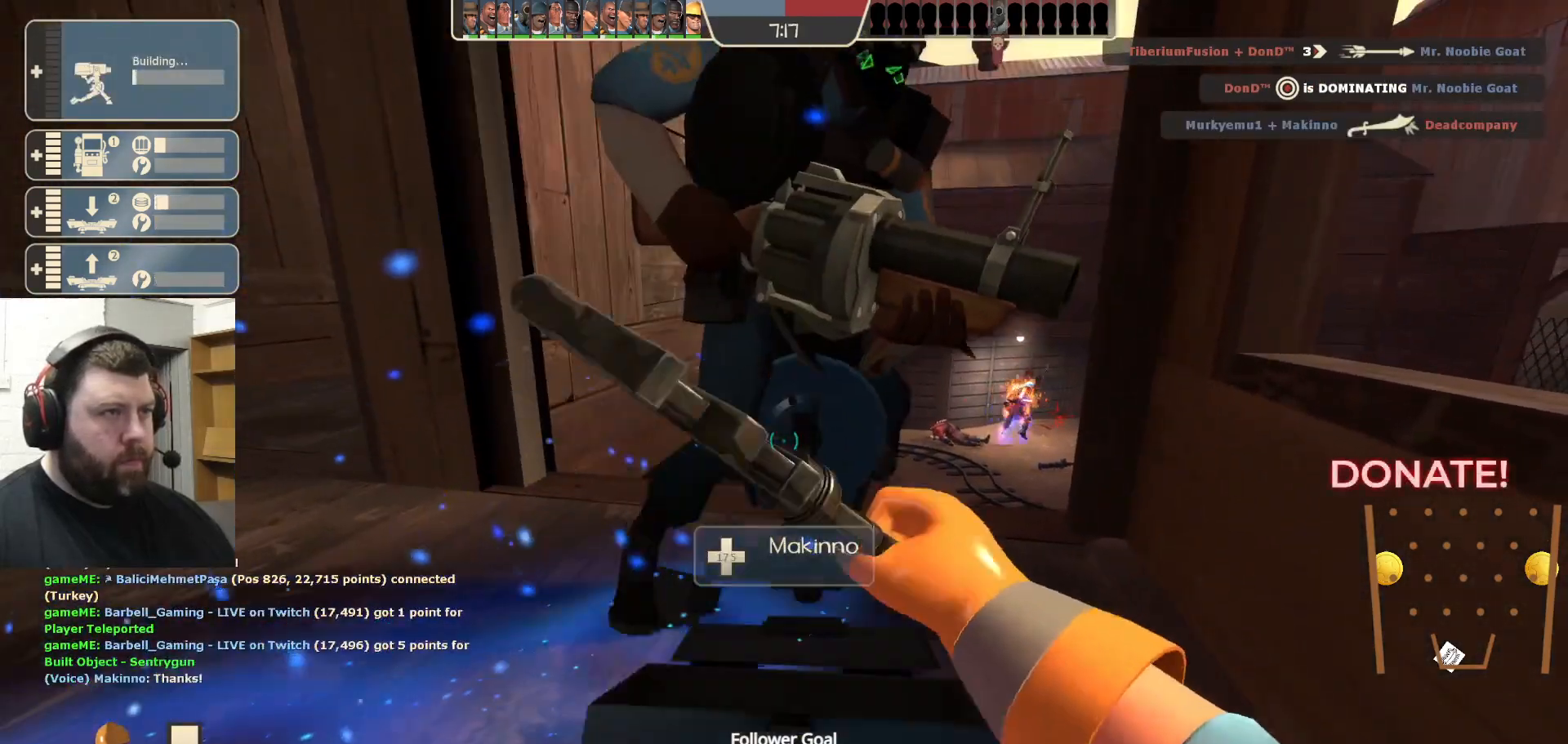
{"buttons": ["R2"], "left_stick": "center", "right_stick": "center", "events": []}
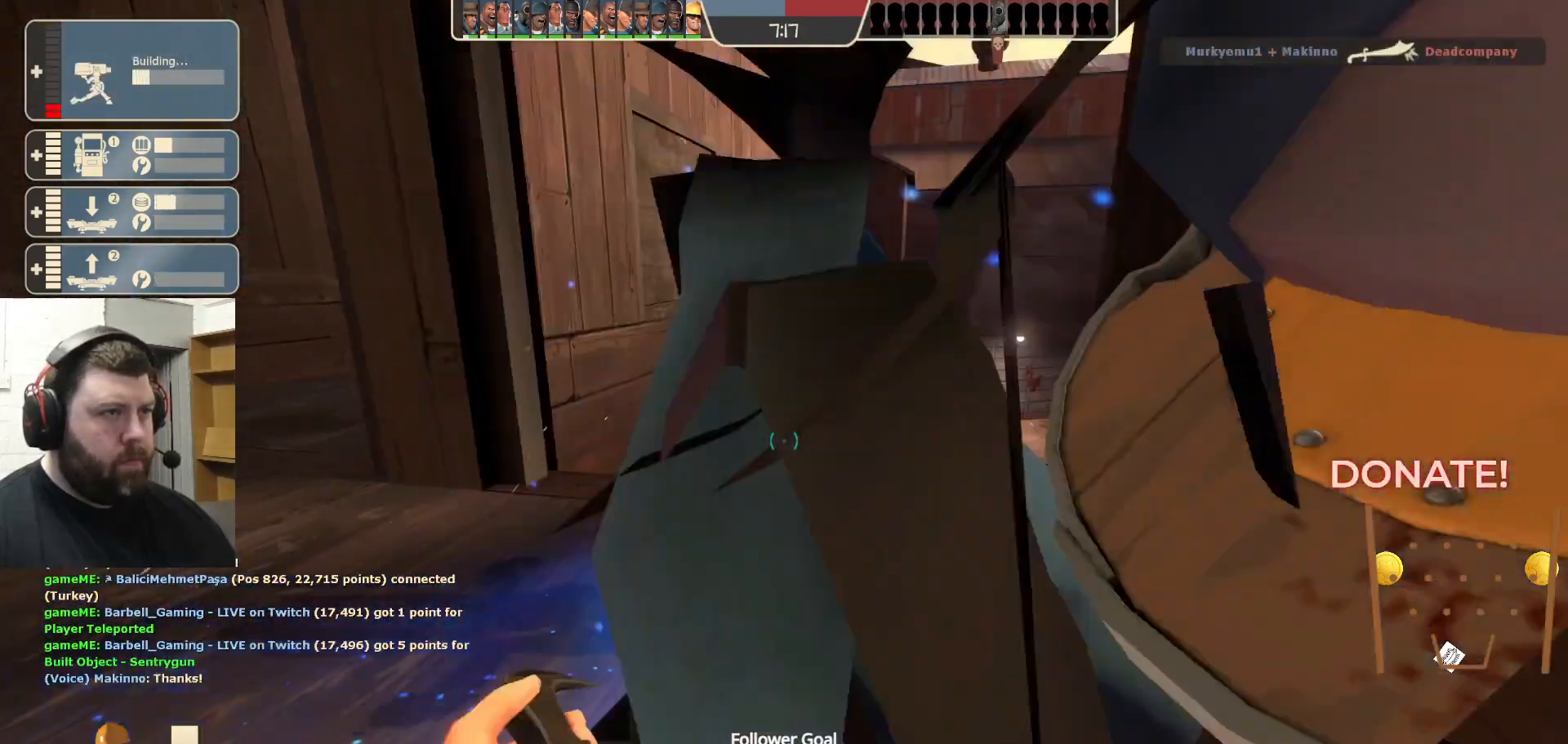
{"buttons": ["R2"], "left_stick": "center", "right_stick": "center", "events": []}
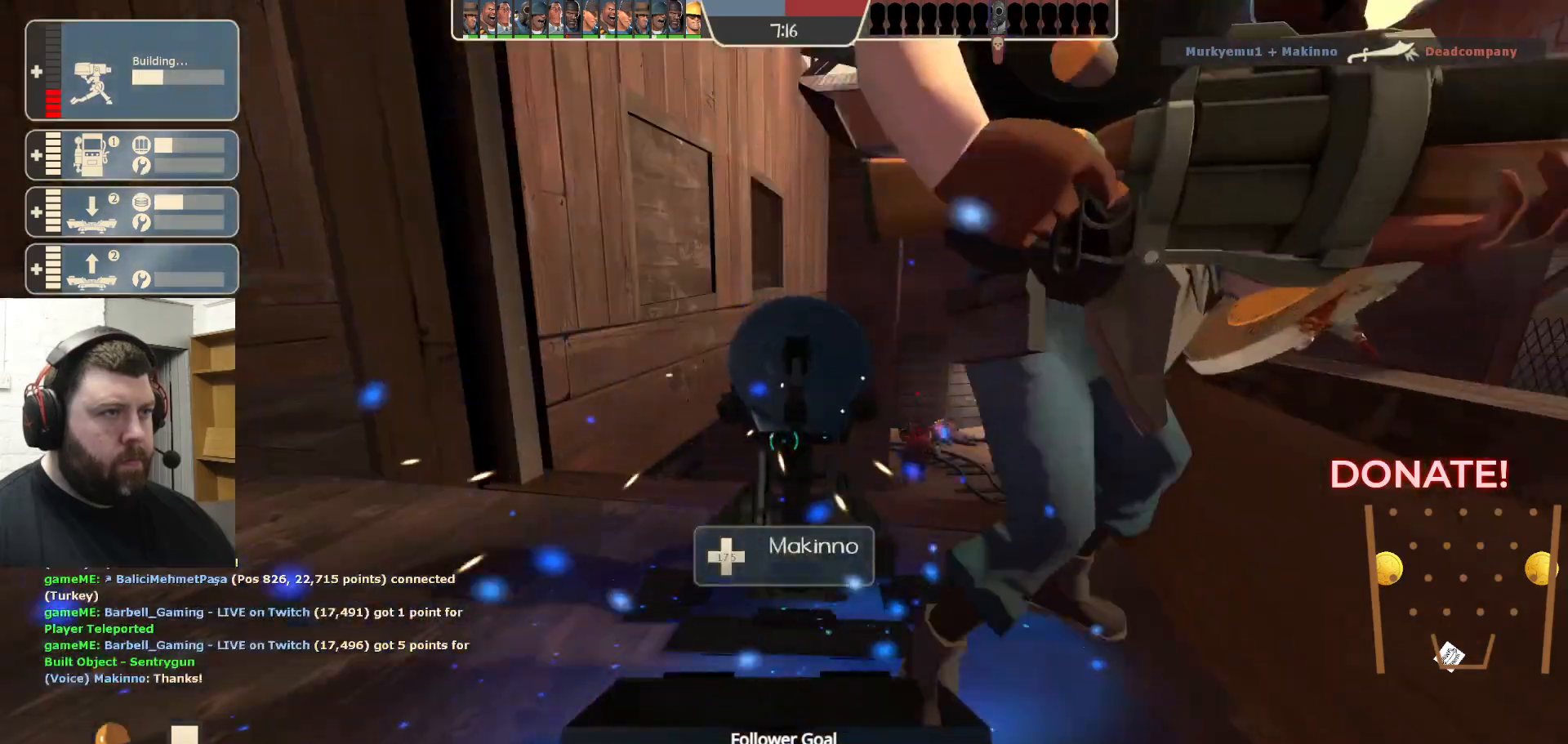
{"buttons": ["R2"], "left_stick": "center", "right_stick": "center", "events": [[233, "R1", "down"], [367, "R1", "up"]]}
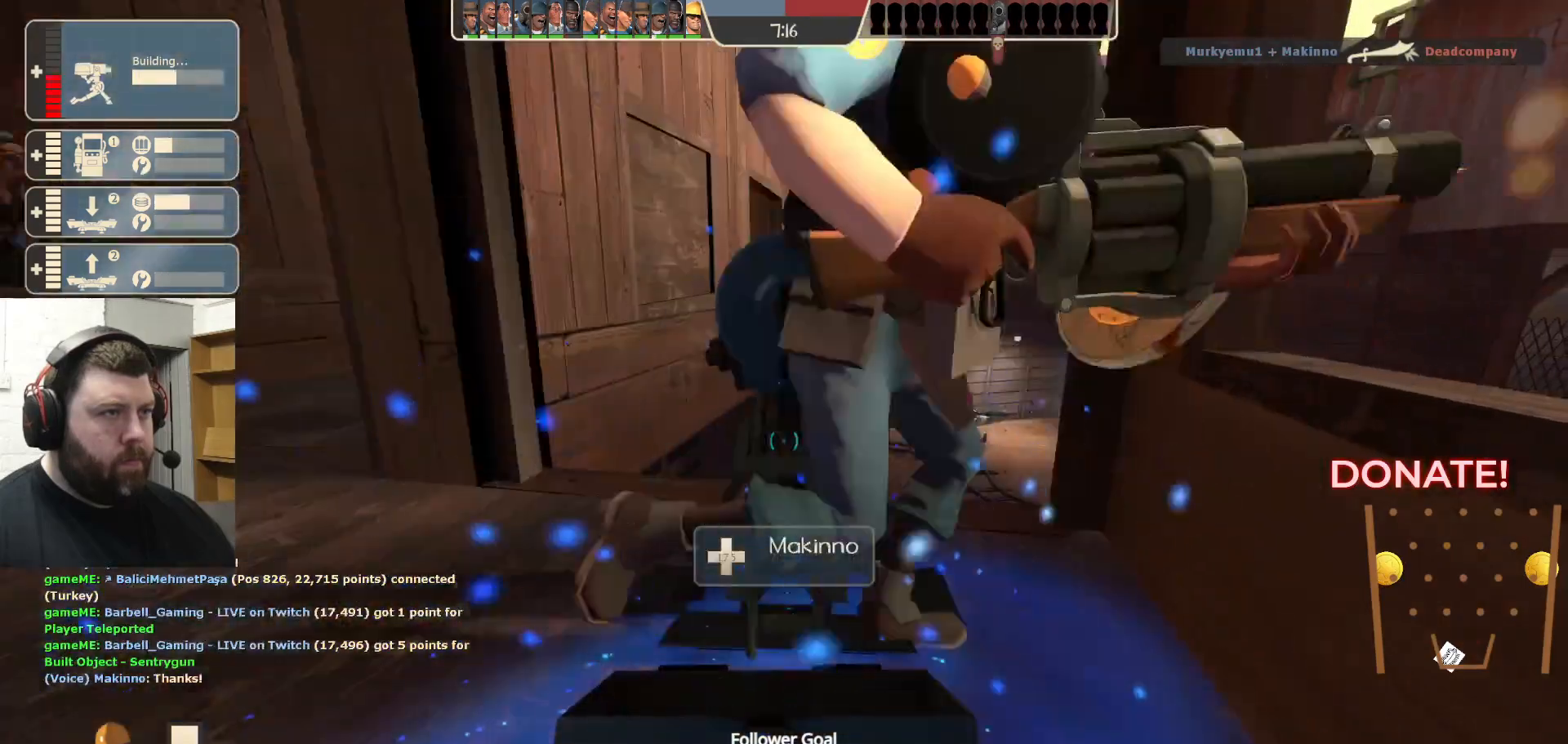
{"buttons": ["R1", "R2"], "left_stick": "center", "right_stick": "center", "events": [[450, "R1", "down"]]}
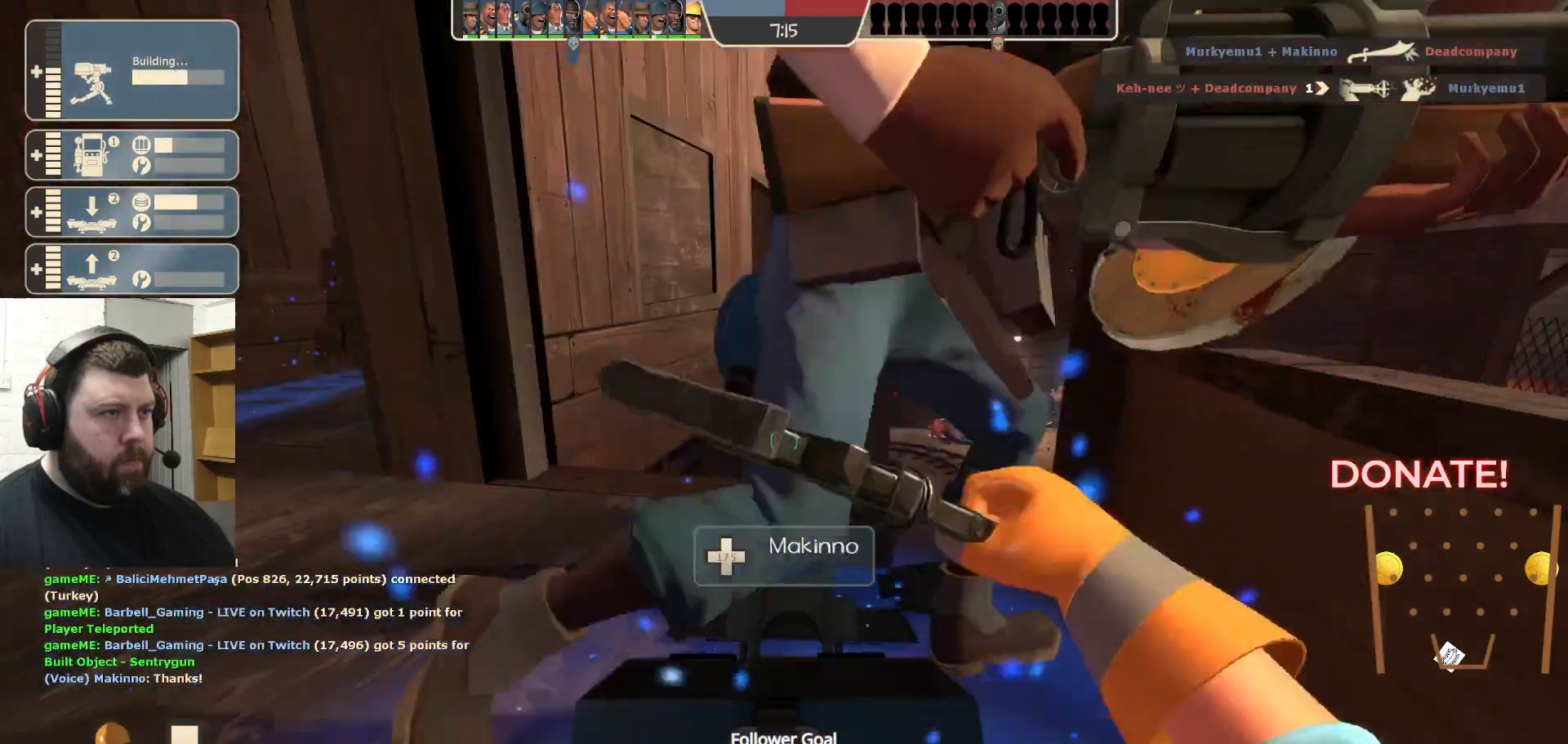
{"buttons": ["R2"], "left_stick": "center", "right_stick": "center", "events": [[17, "R1", "up"]]}
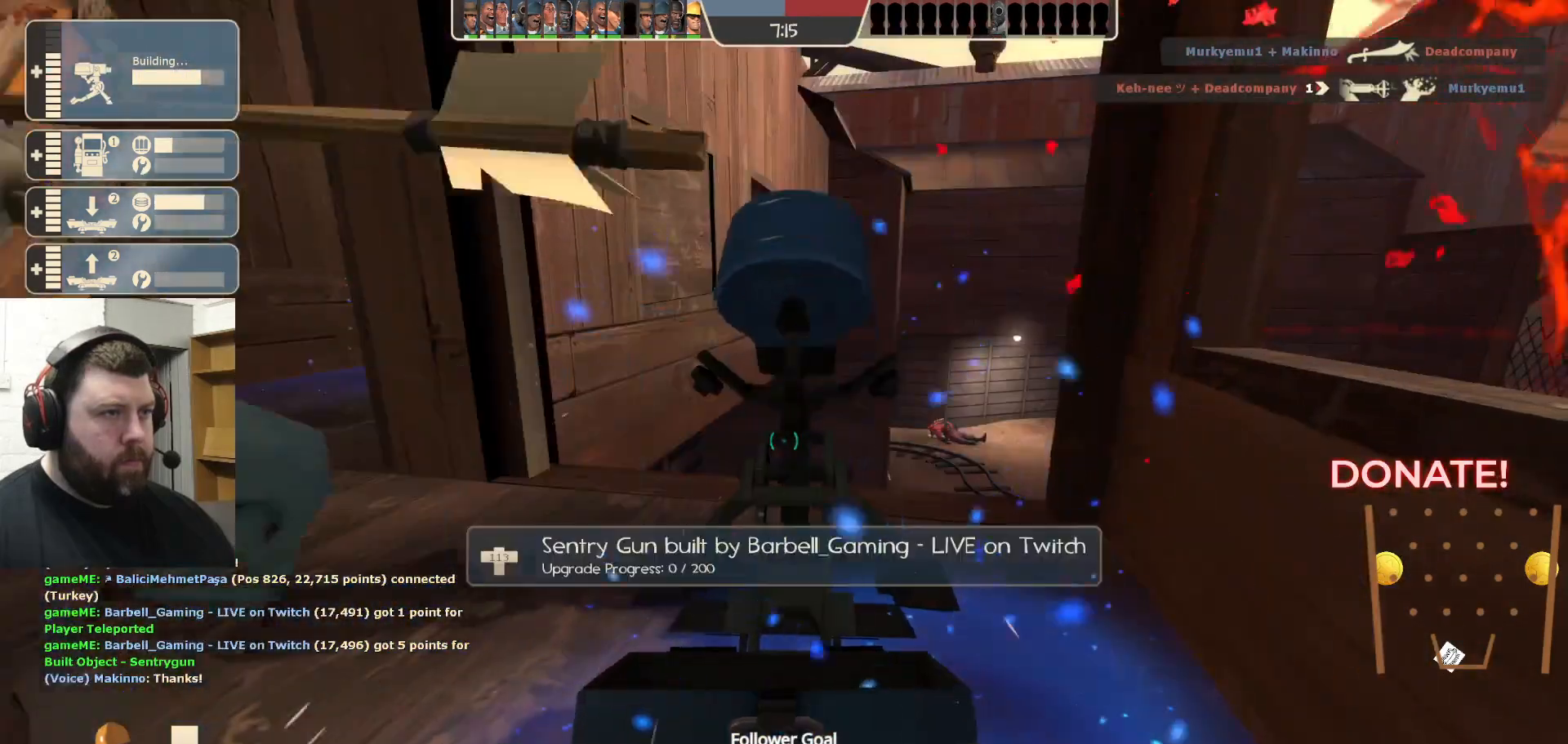
{"buttons": ["R2", "L3"], "left_stick": "center", "right_stick": "center", "events": [[433, "L3", "down"]]}
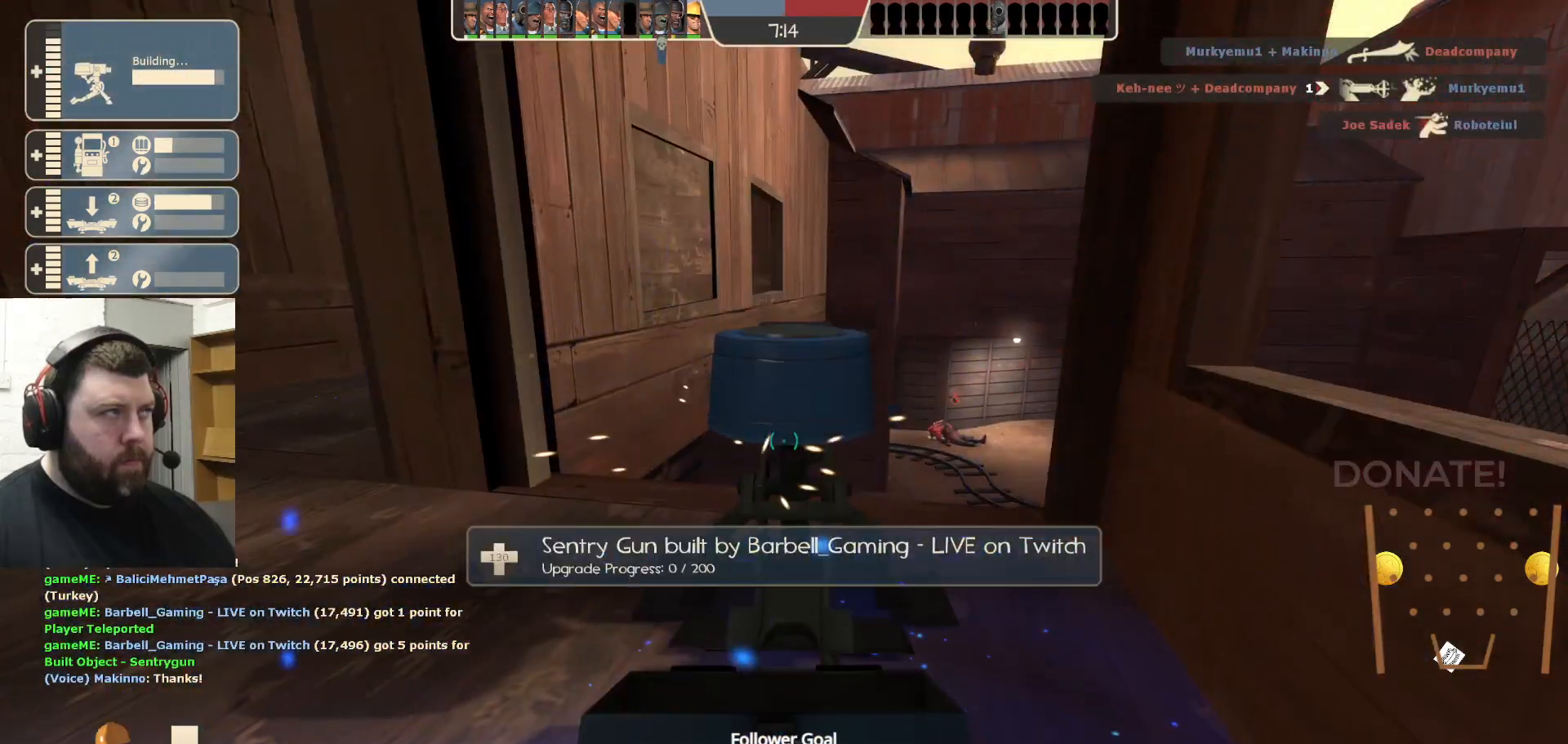
{"buttons": [], "left_stick": "up-left", "right_stick": "center", "events": [[50, "L3", "up"], [167, "left_stick", "down-left"], [217, "right_stick", "left"], [233, "R2", "up"], [333, "left_stick", "up-left"], [450, "right_stick", "center"]]}
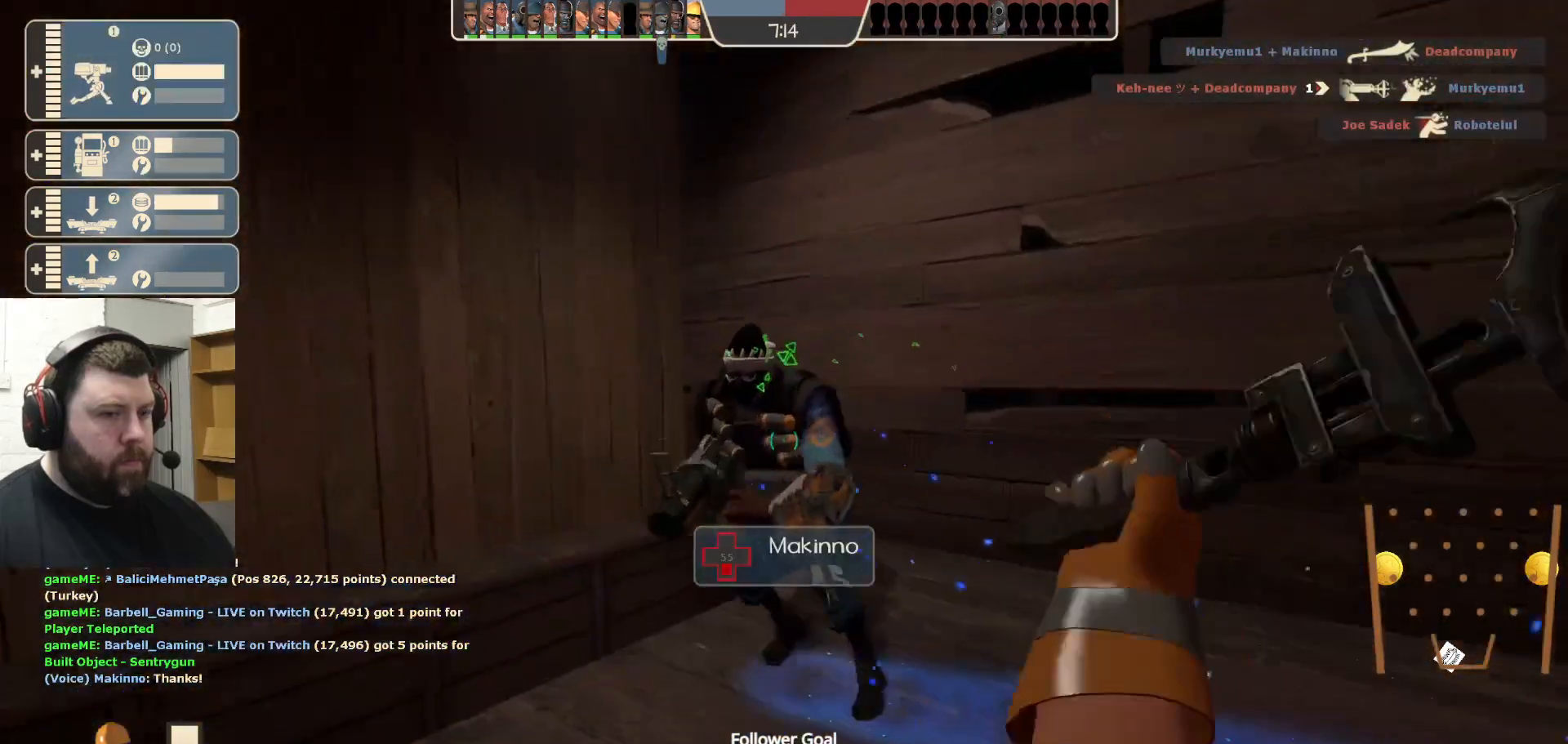
{"buttons": [], "left_stick": "up-left", "right_stick": "up-right", "events": [[500, "right_stick", "up-right"]]}
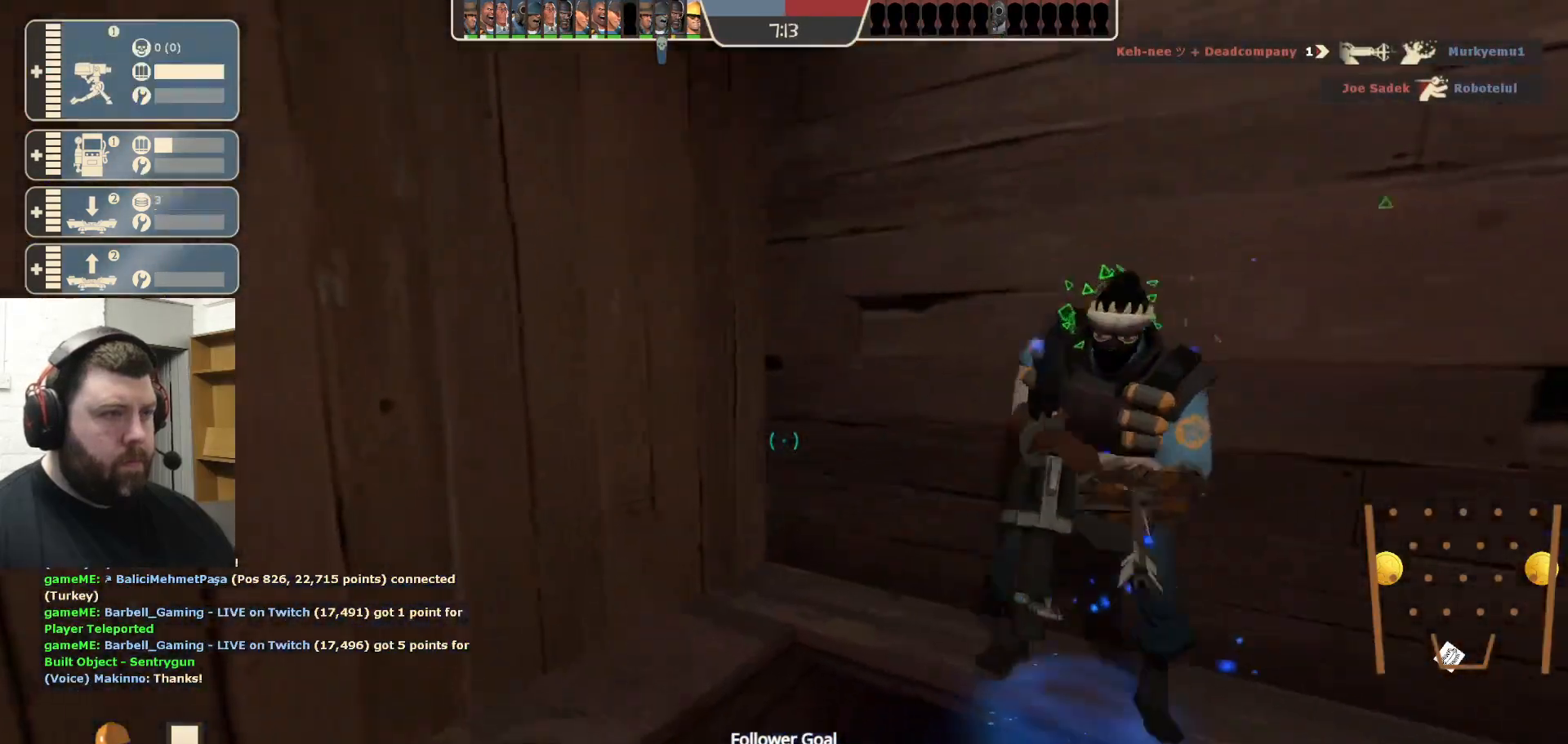
{"buttons": [], "left_stick": "up", "right_stick": "center", "events": [[150, "left_stick", "up-right"], [183, "right_stick", "center"], [317, "left_stick", "up"]]}
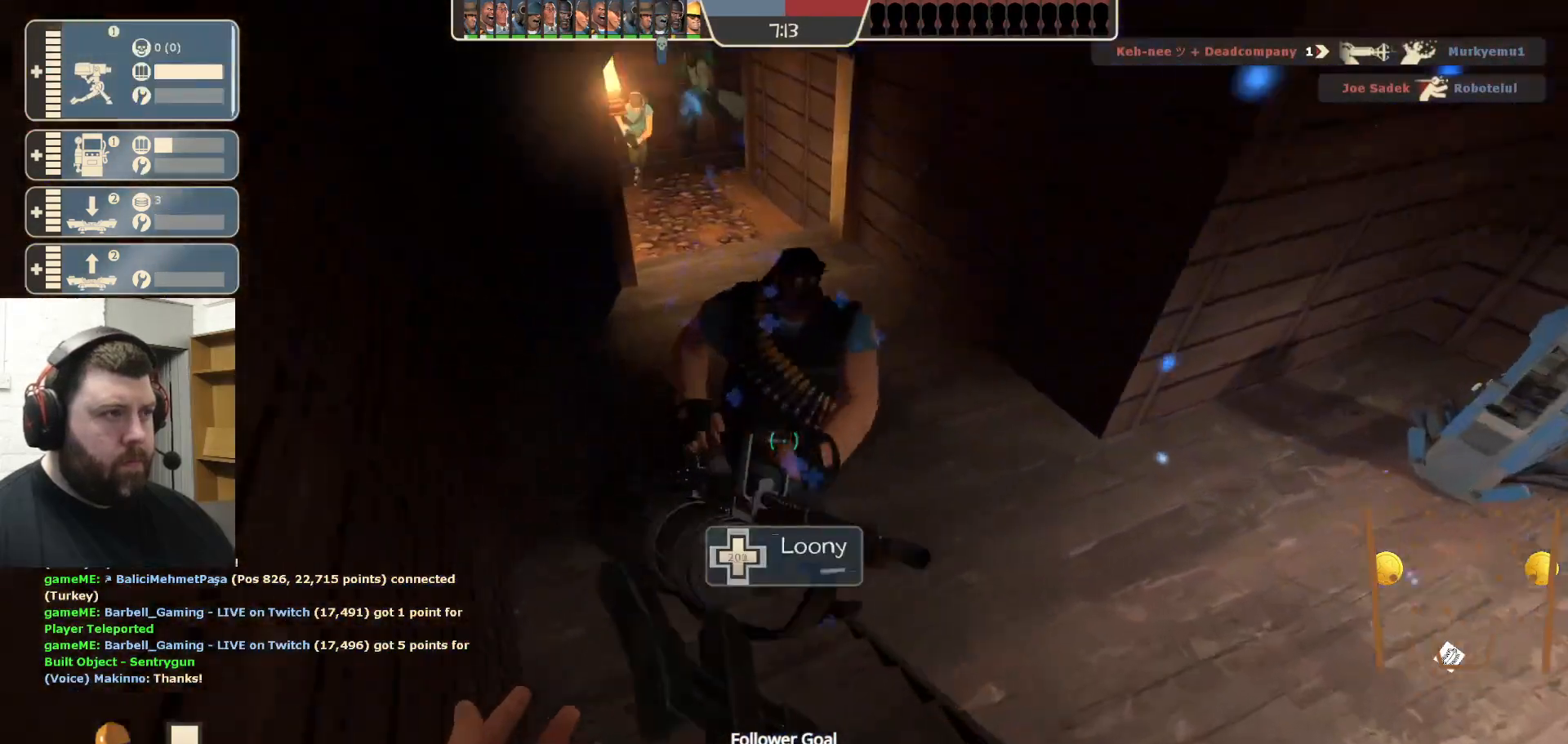
{"buttons": [], "left_stick": "up", "right_stick": "center", "events": [[133, "right_stick", "right"], [350, "right_stick", "center"]]}
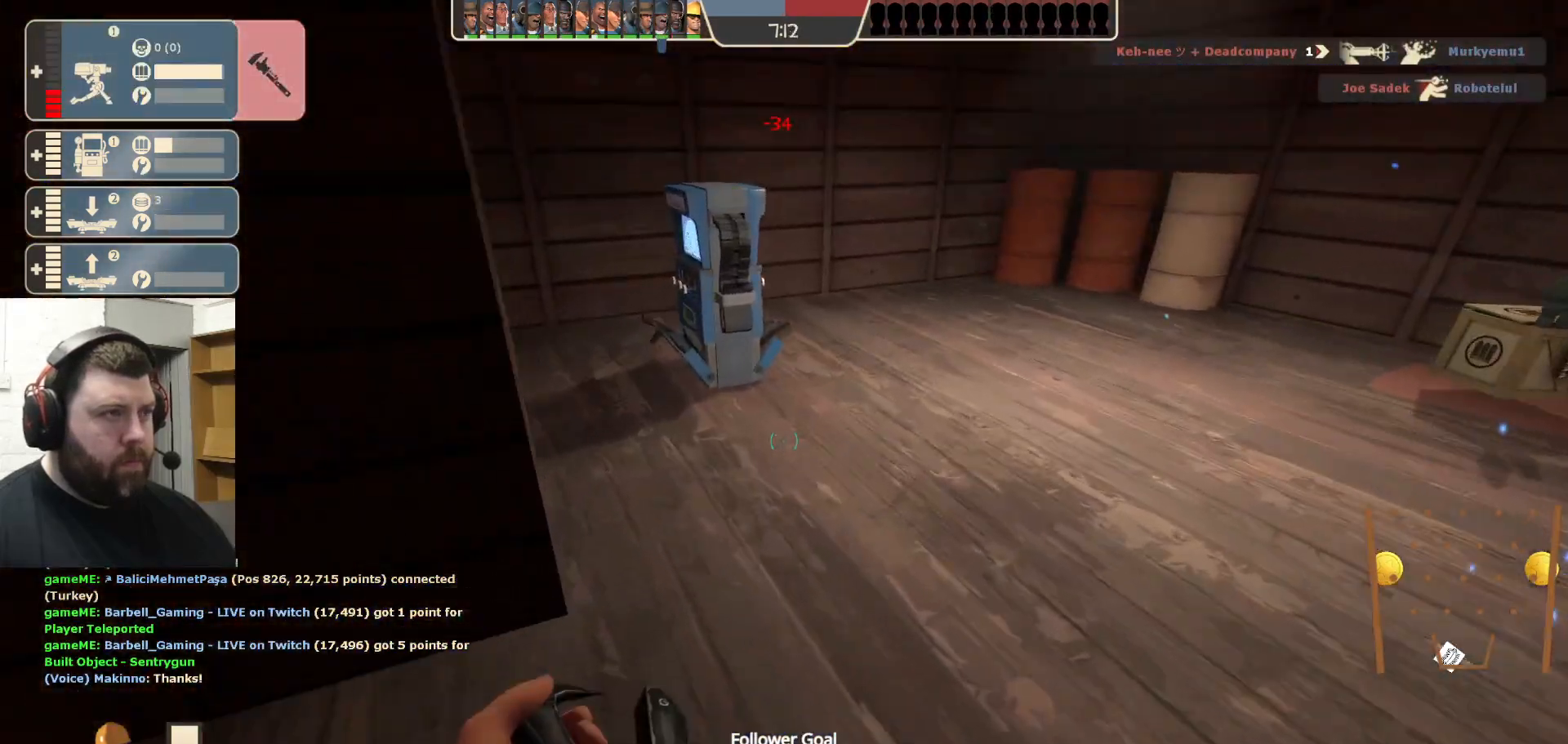
{"buttons": [], "left_stick": "center", "right_stick": "center", "events": [[433, "left_stick", "center"]]}
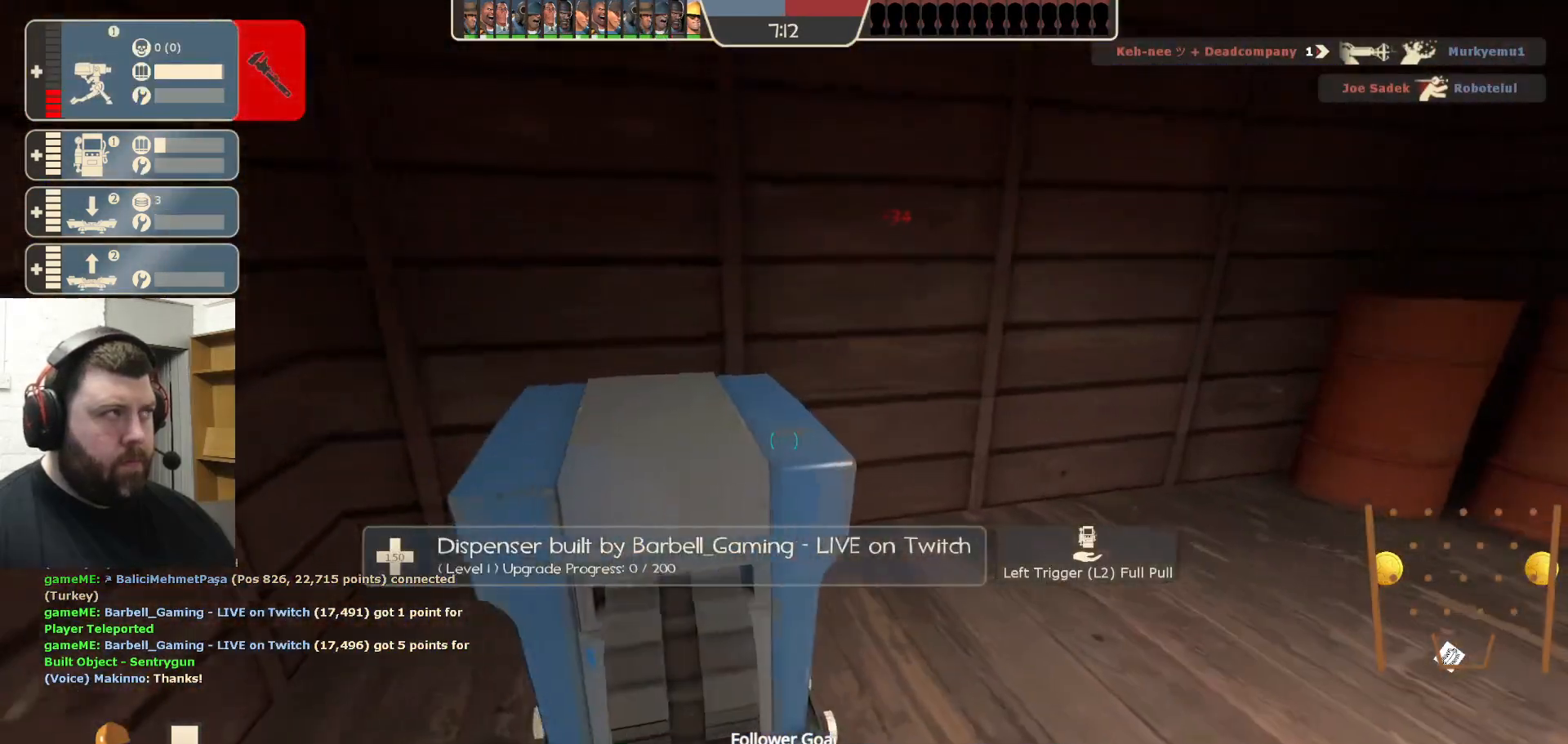
{"buttons": [], "left_stick": "center", "right_stick": "center", "events": [[150, "right_stick", "right"], [383, "right_stick", "center"]]}
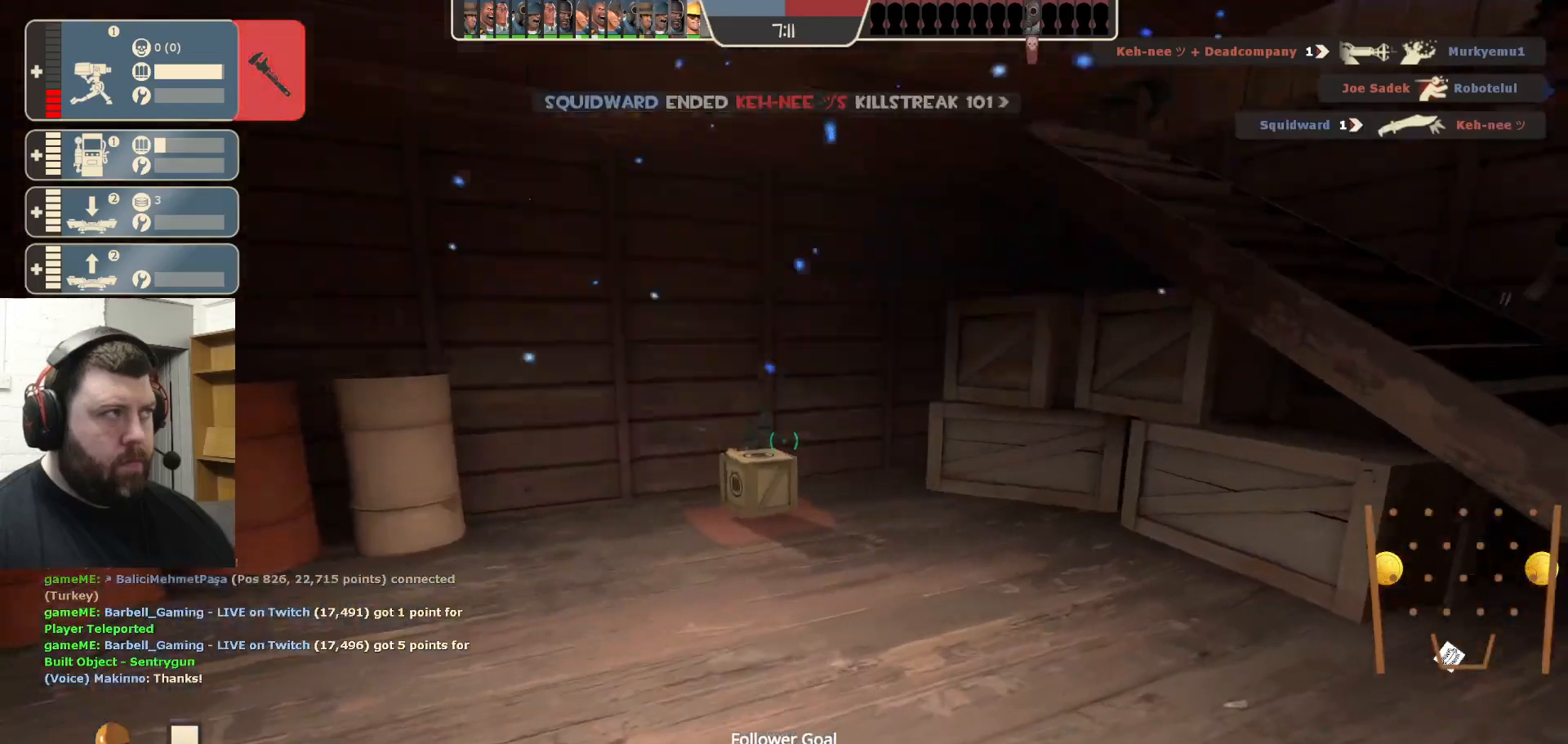
{"buttons": [], "left_stick": "up-left", "right_stick": "center", "events": [[333, "left_stick", "up-left"]]}
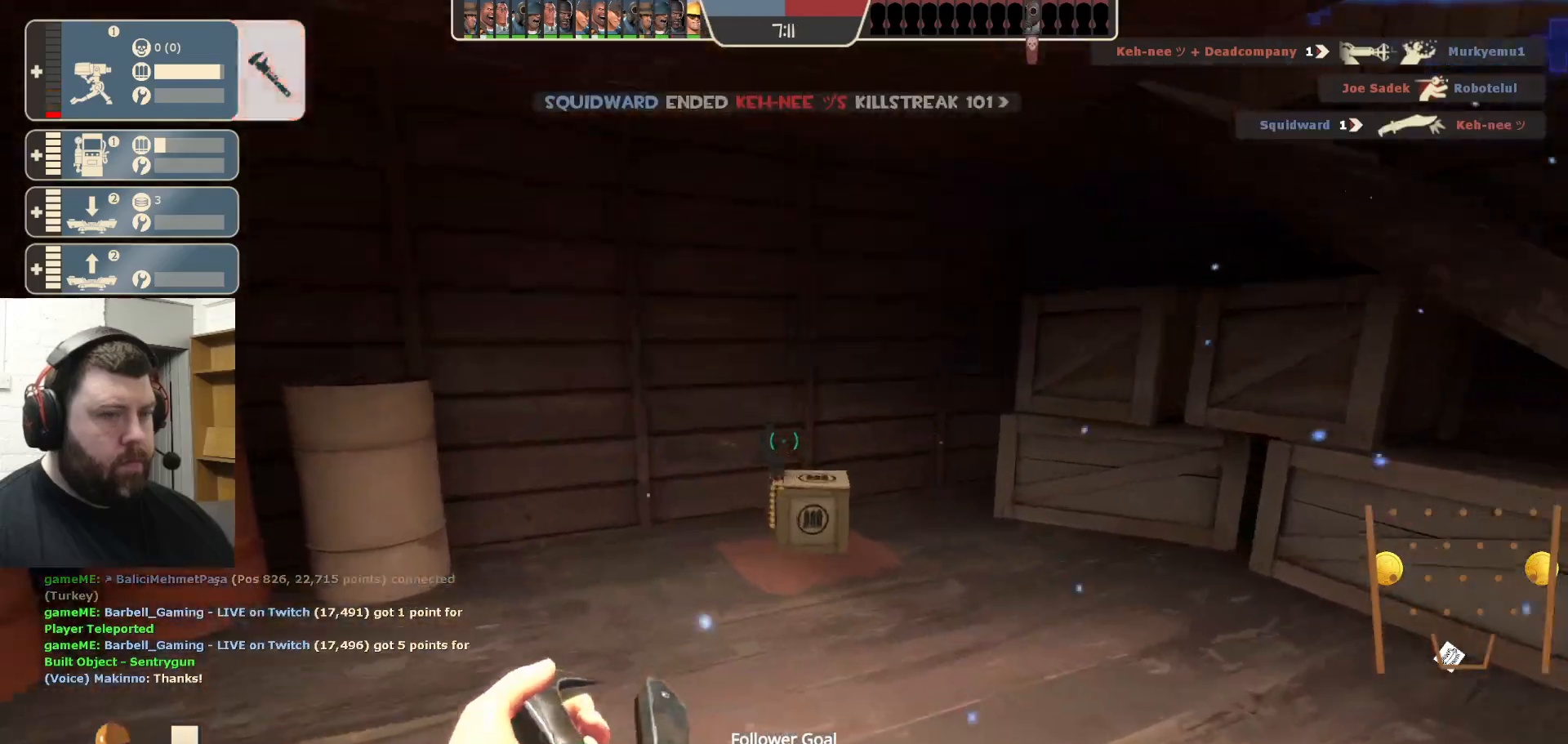
{"buttons": [], "left_stick": "up-right", "right_stick": "right", "events": [[100, "left_stick", "up"], [417, "right_stick", "right"], [483, "left_stick", "up-right"]]}
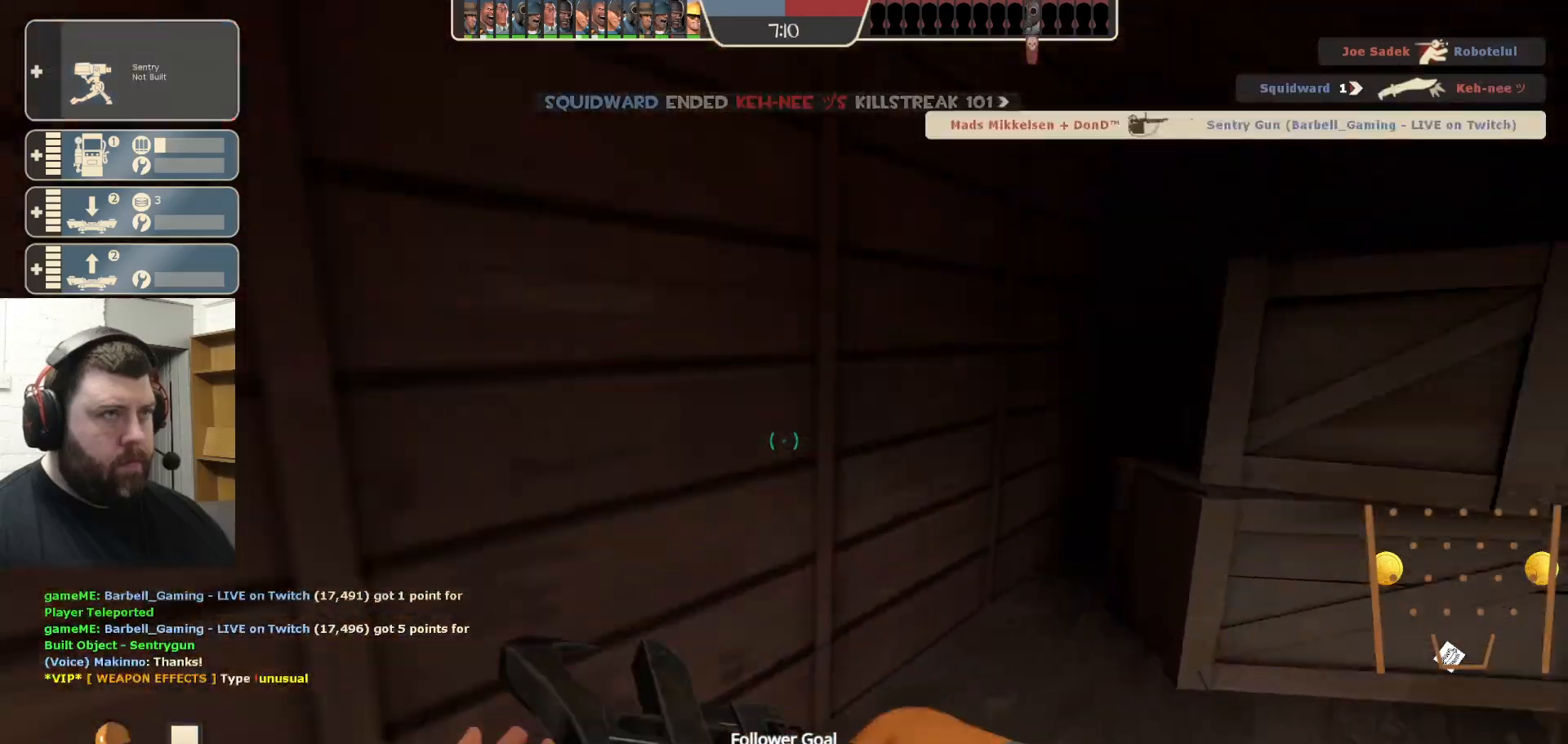
{"buttons": [], "left_stick": "center", "right_stick": "center", "events": [[233, "right_stick", "center"], [417, "left_stick", "center"]]}
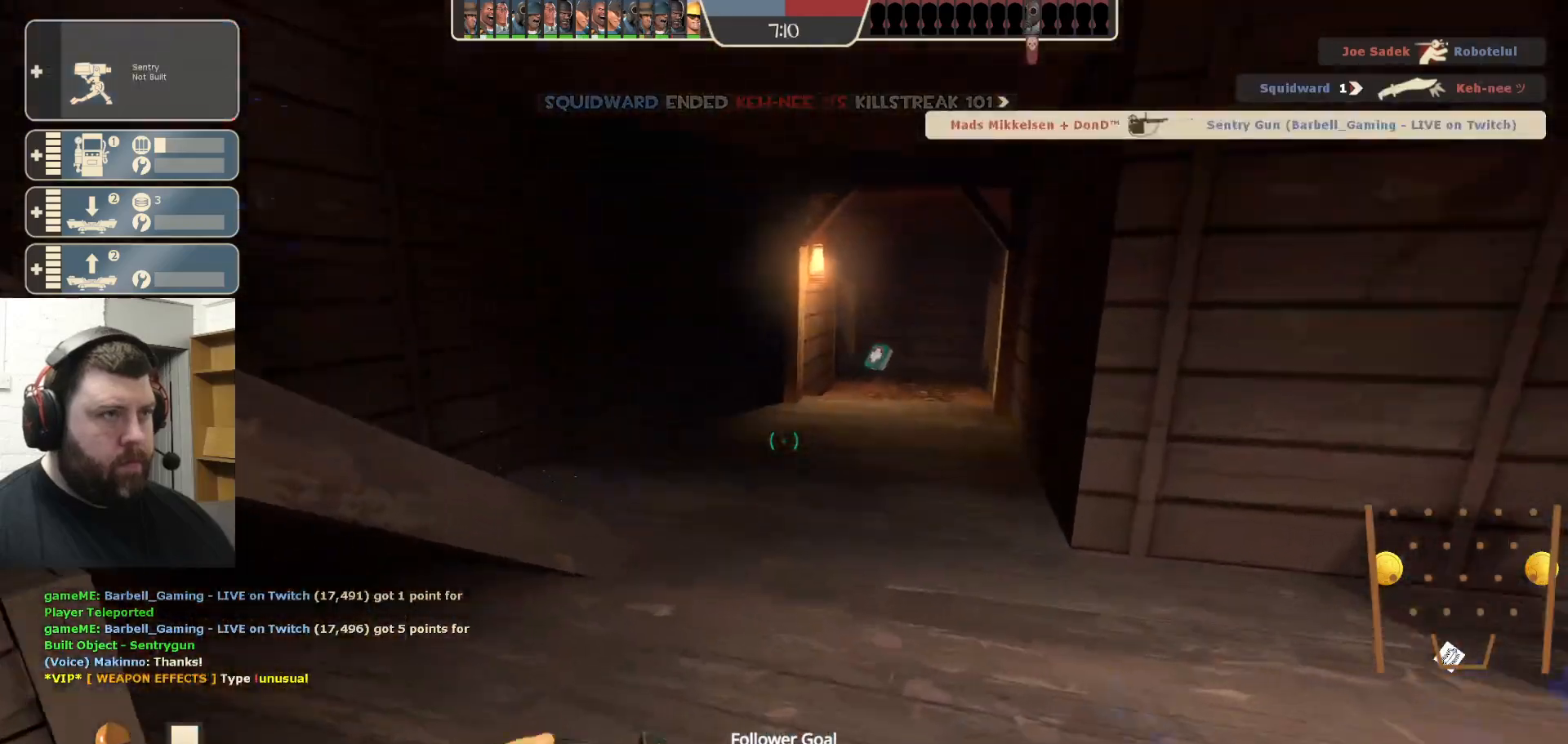
{"buttons": [], "left_stick": "up-right", "right_stick": "center"}
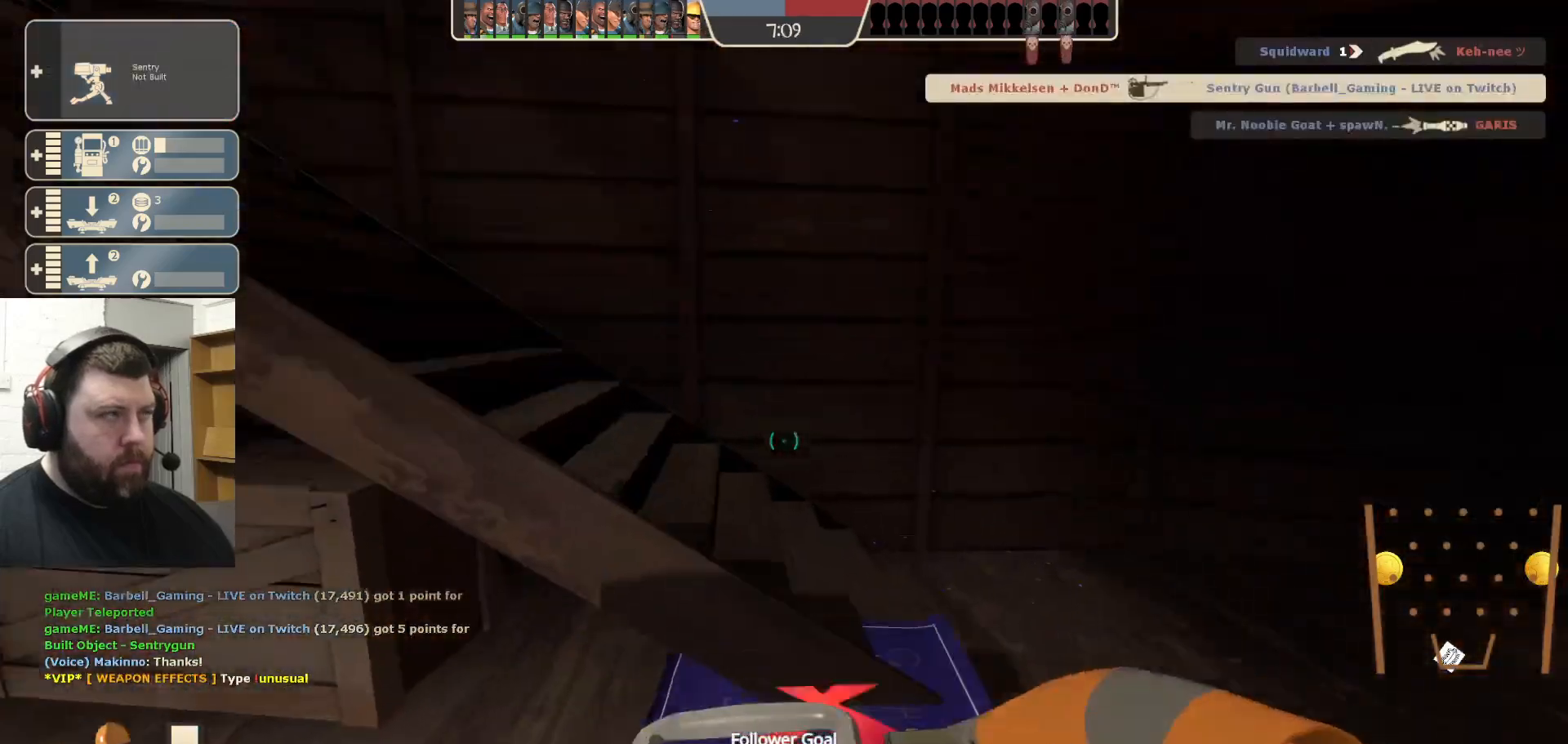
{"buttons": [], "left_stick": "up-right", "right_stick": "left", "events": [[67, "right_stick", "left"], [250, "right_stick", "center"], [350, "right_stick", "left"]]}
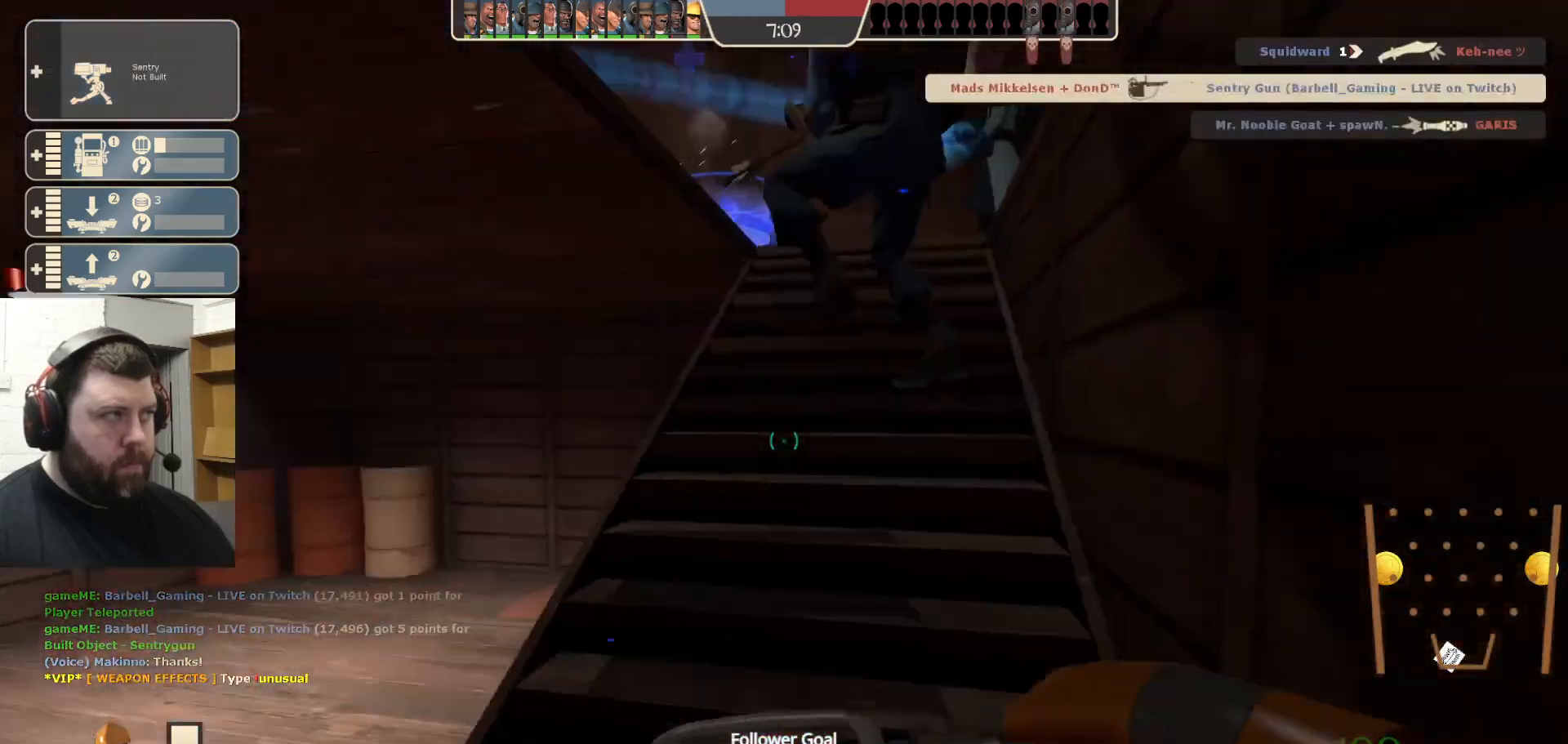
{"buttons": [], "left_stick": "up-right", "right_stick": "left", "events": [[50, "right_stick", "center"], [417, "right_stick", "left"]]}
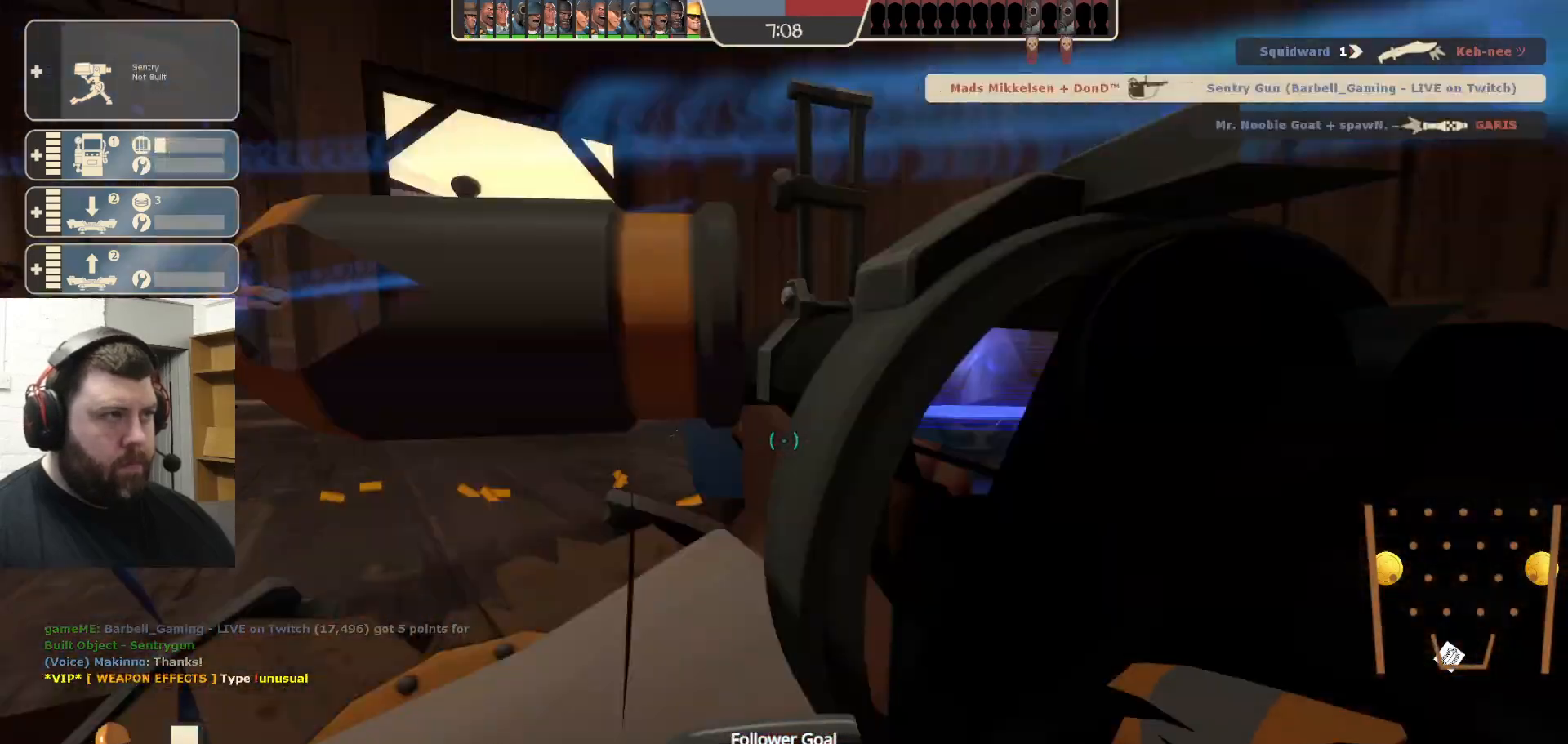
{"buttons": ["L3"], "left_stick": "up", "right_stick": "center", "events": [[233, "right_stick", "center"], [433, "L3", "down"], [433, "left_stick", "up"]]}
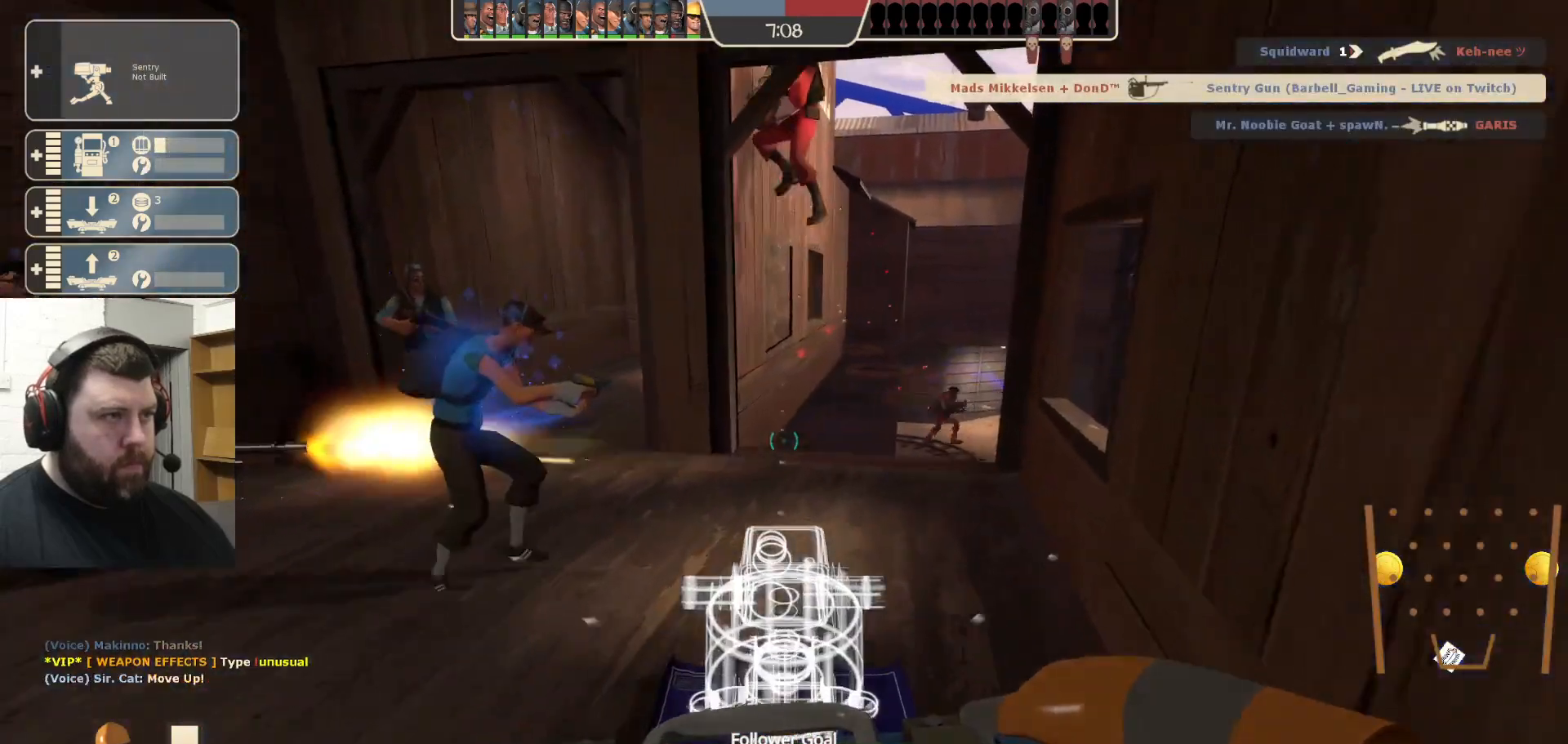
{"buttons": ["R2"], "left_stick": "center", "right_stick": "center", "events": [[83, "left_stick", "up-right"], [100, "L3", "up"], [233, "R2", "down"], [233, "left_stick", "center"]]}
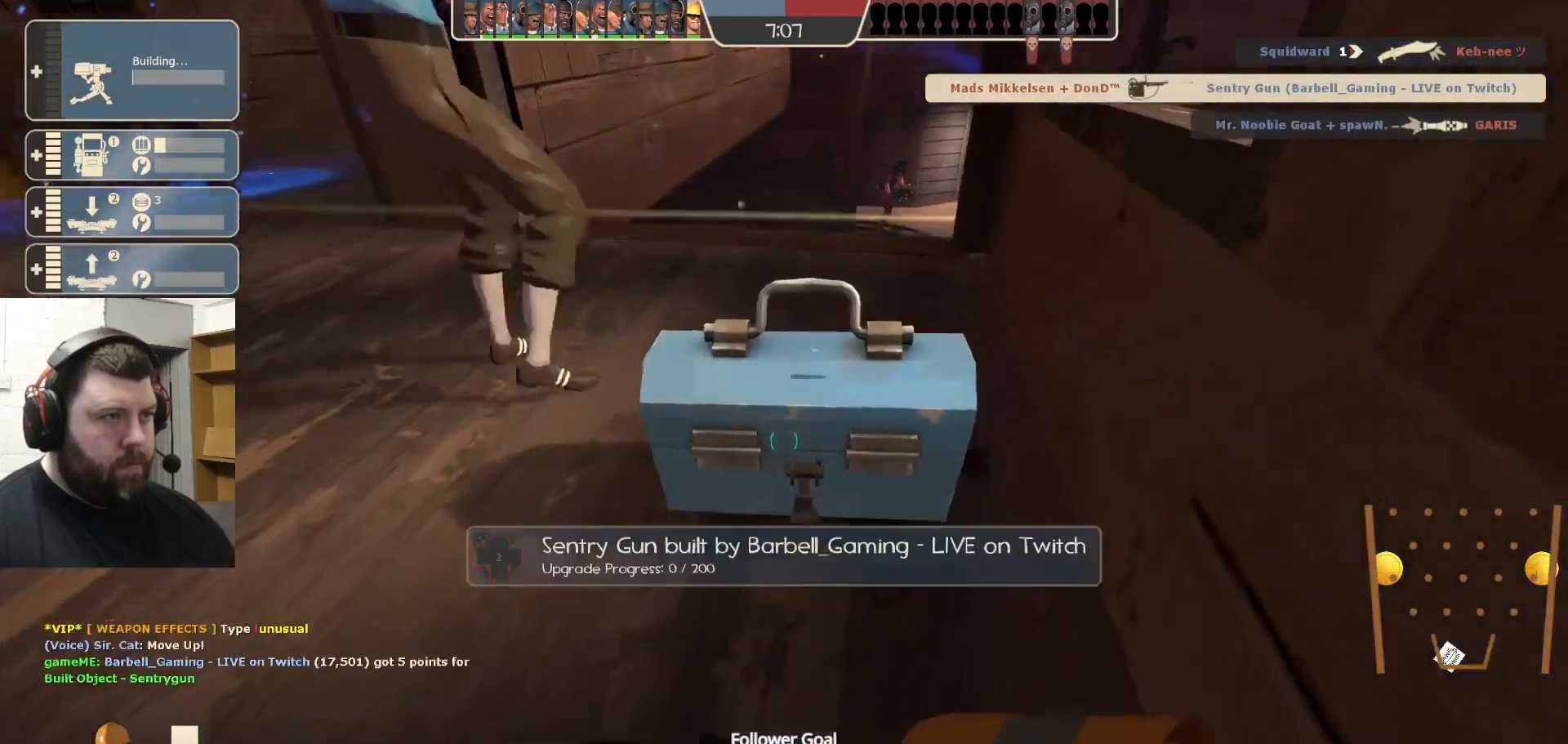
{"buttons": ["R2"], "left_stick": "center", "right_stick": "center", "events": [[217, "right_stick", "down"], [350, "right_stick", "center"]]}
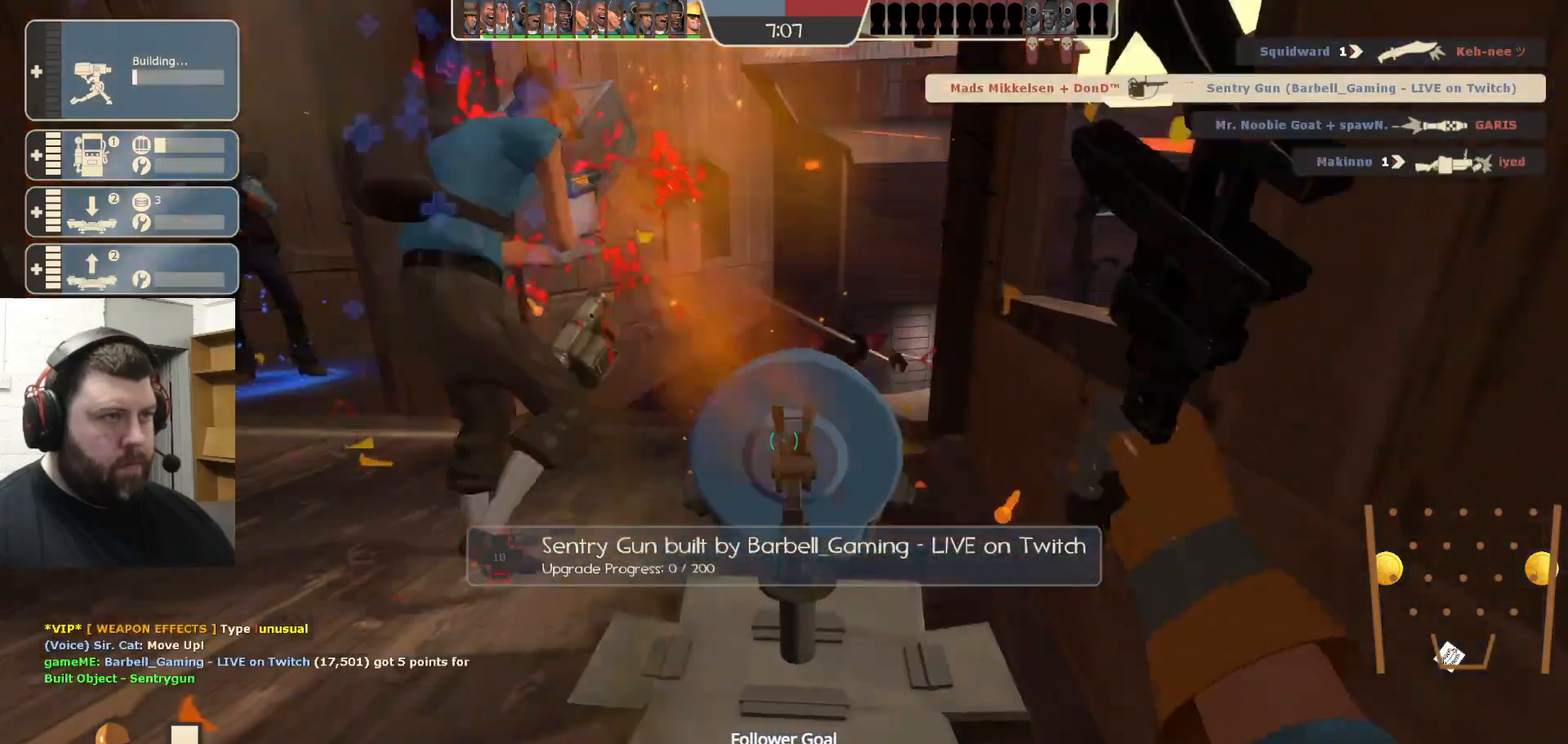
{"buttons": ["R2"], "left_stick": "center", "right_stick": "center", "events": []}
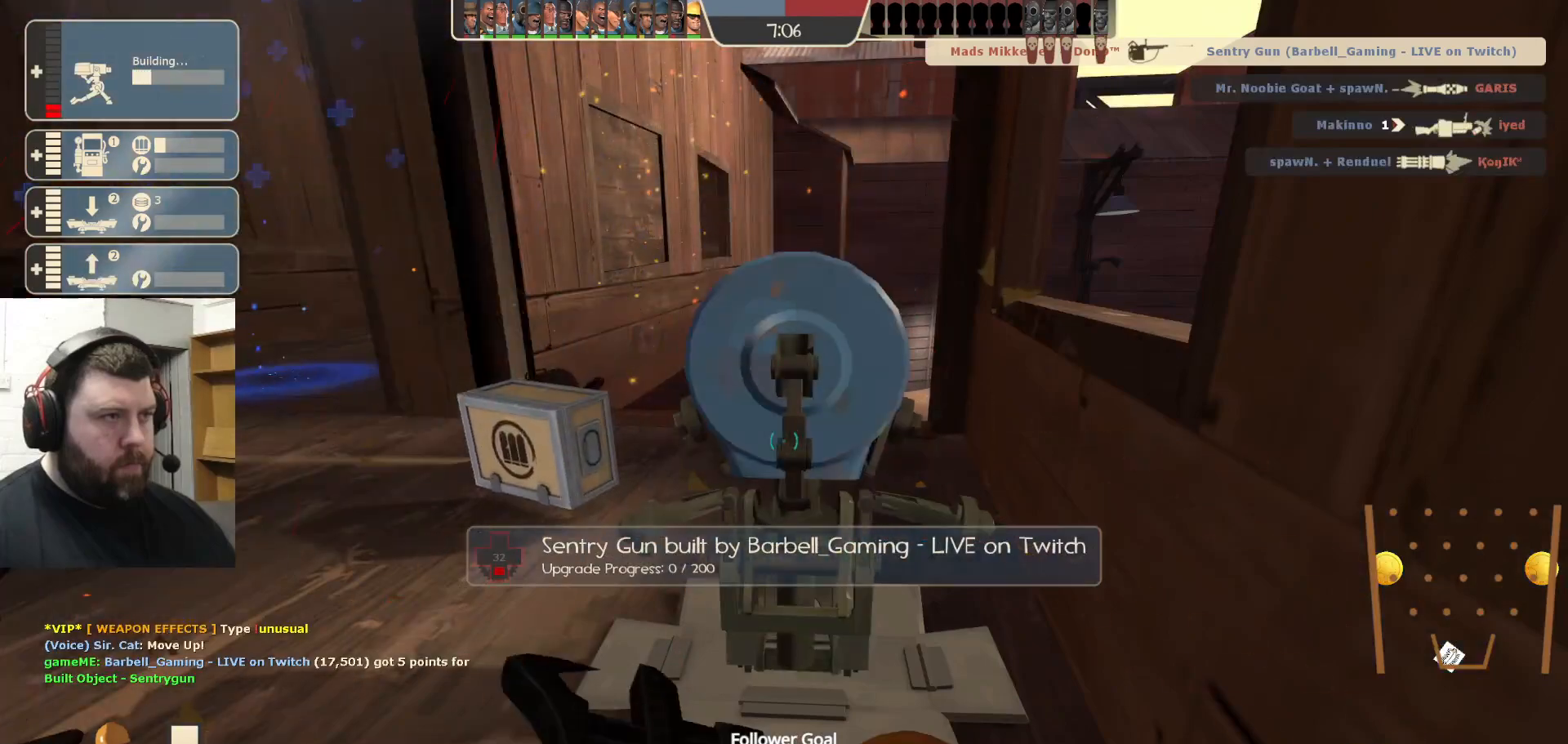
{"buttons": ["R2"], "left_stick": "center", "right_stick": "center", "events": []}
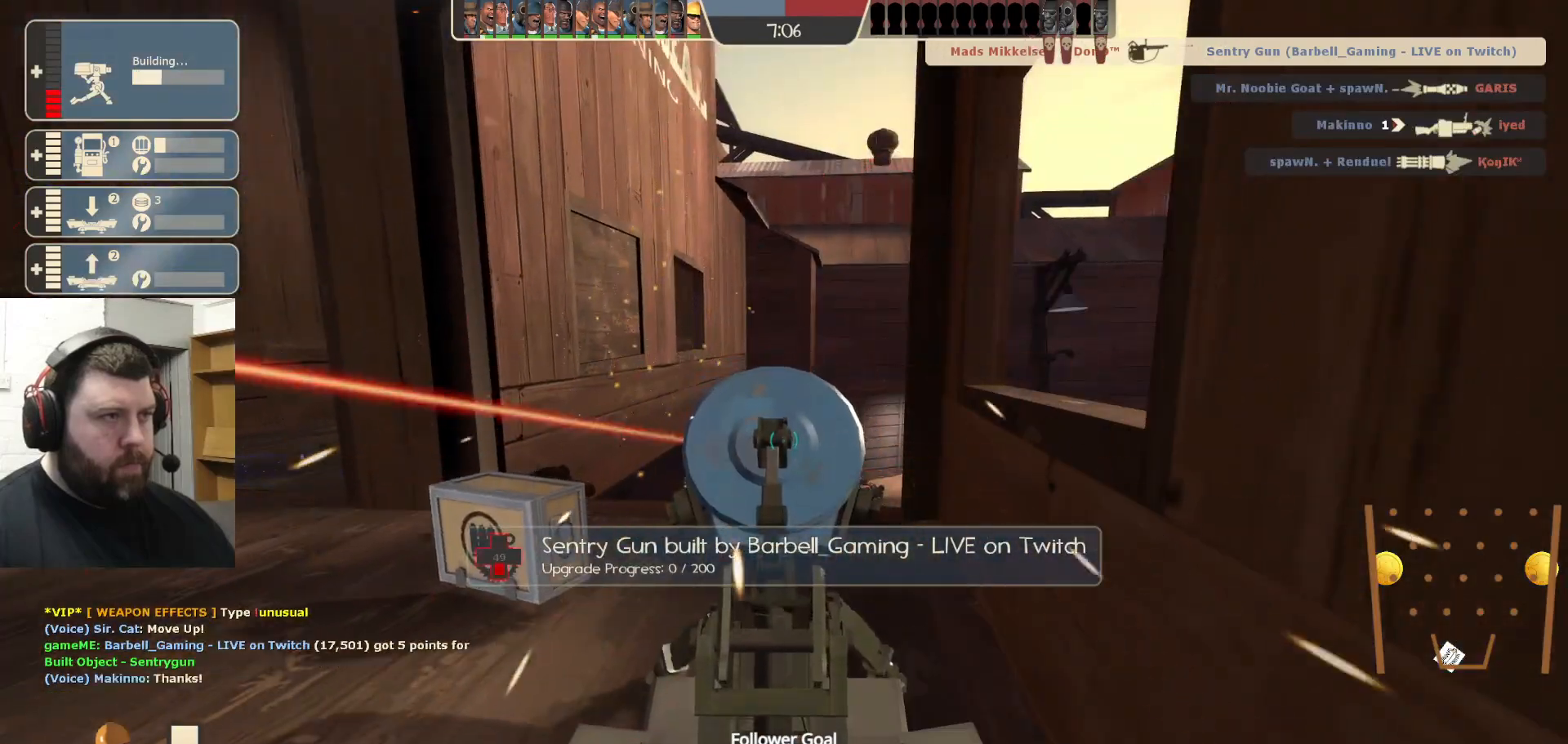
{"buttons": ["R2"], "left_stick": "center", "right_stick": "center", "events": []}
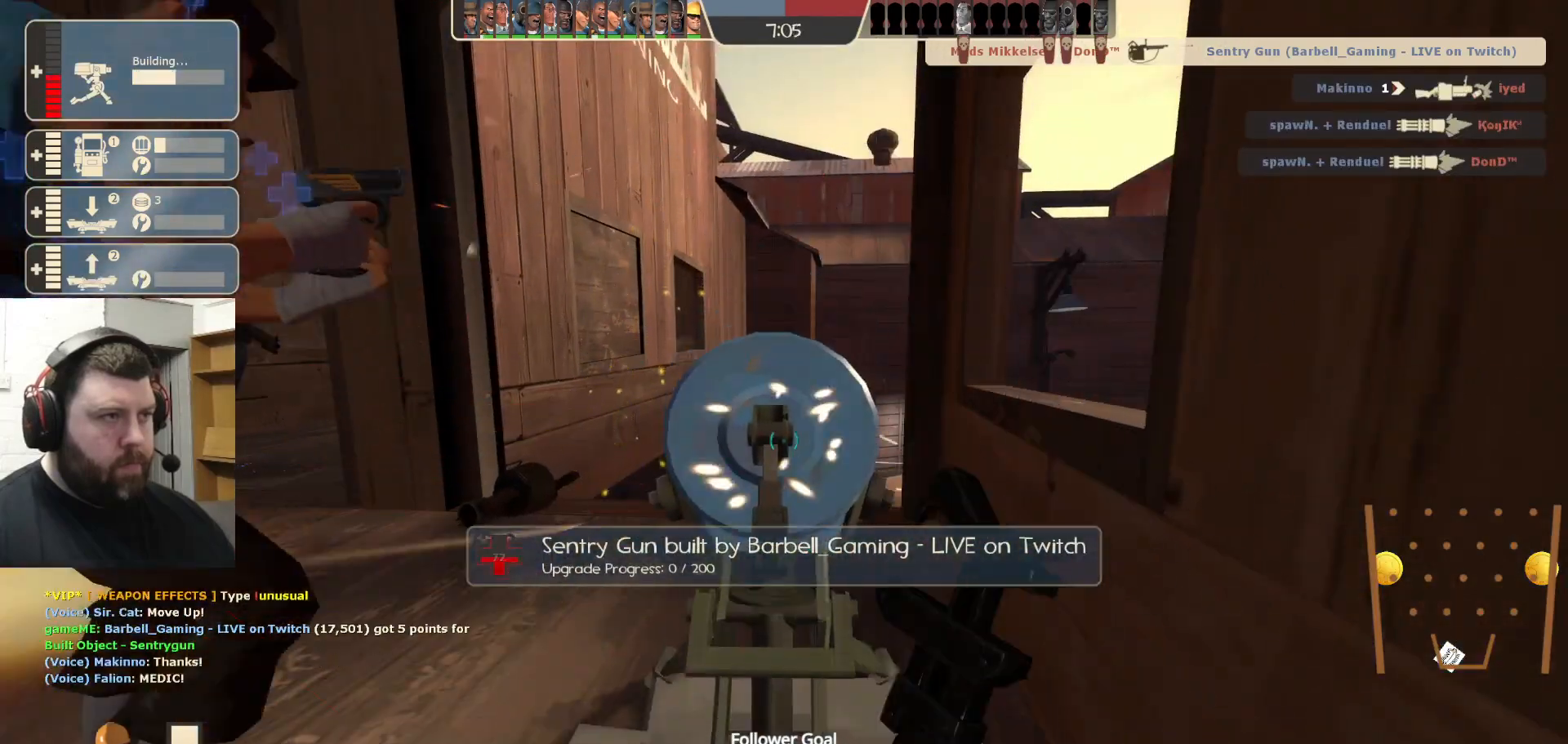
{"buttons": ["R2"], "left_stick": "center", "right_stick": "center", "events": []}
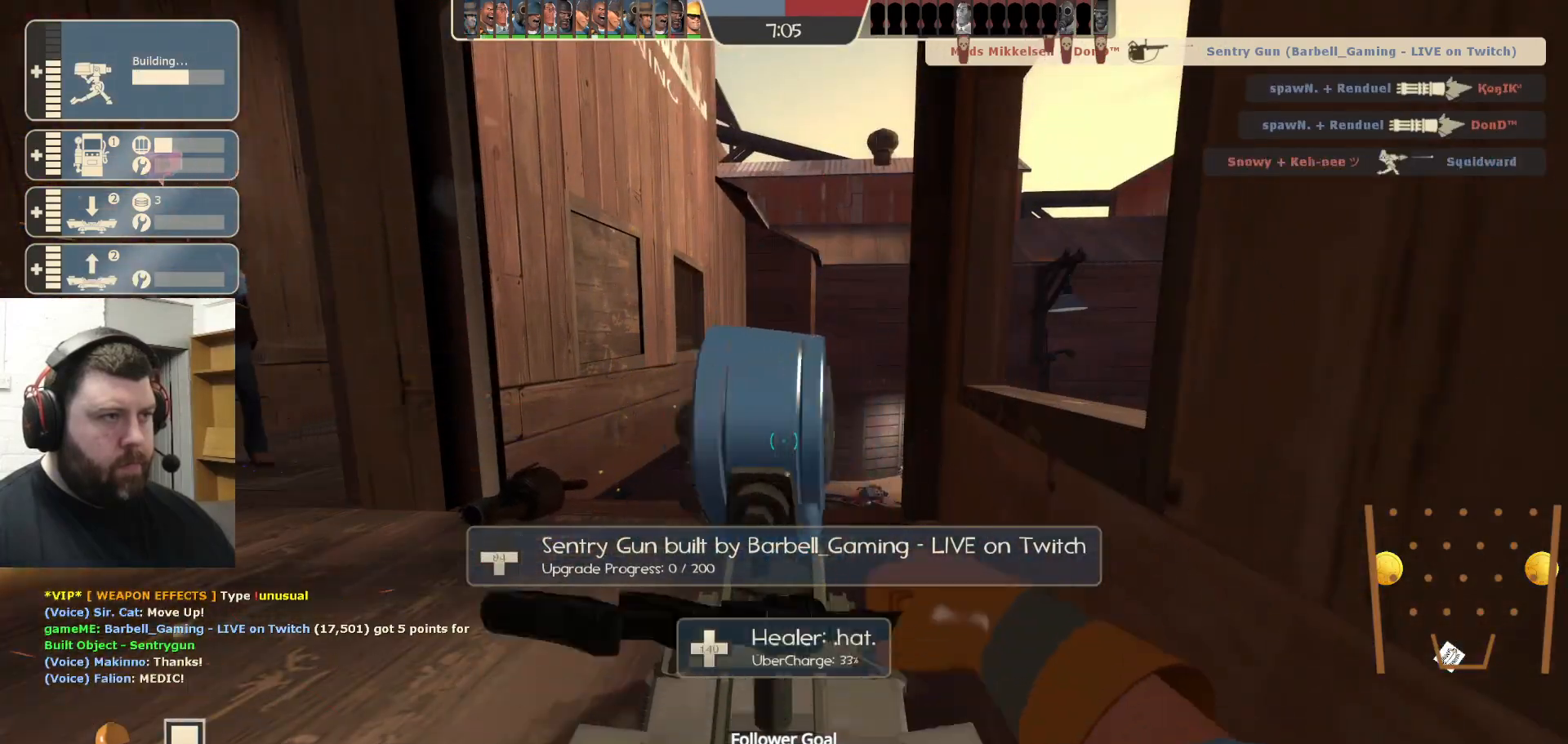
{"buttons": ["R2"], "left_stick": "center", "right_stick": "center", "events": []}
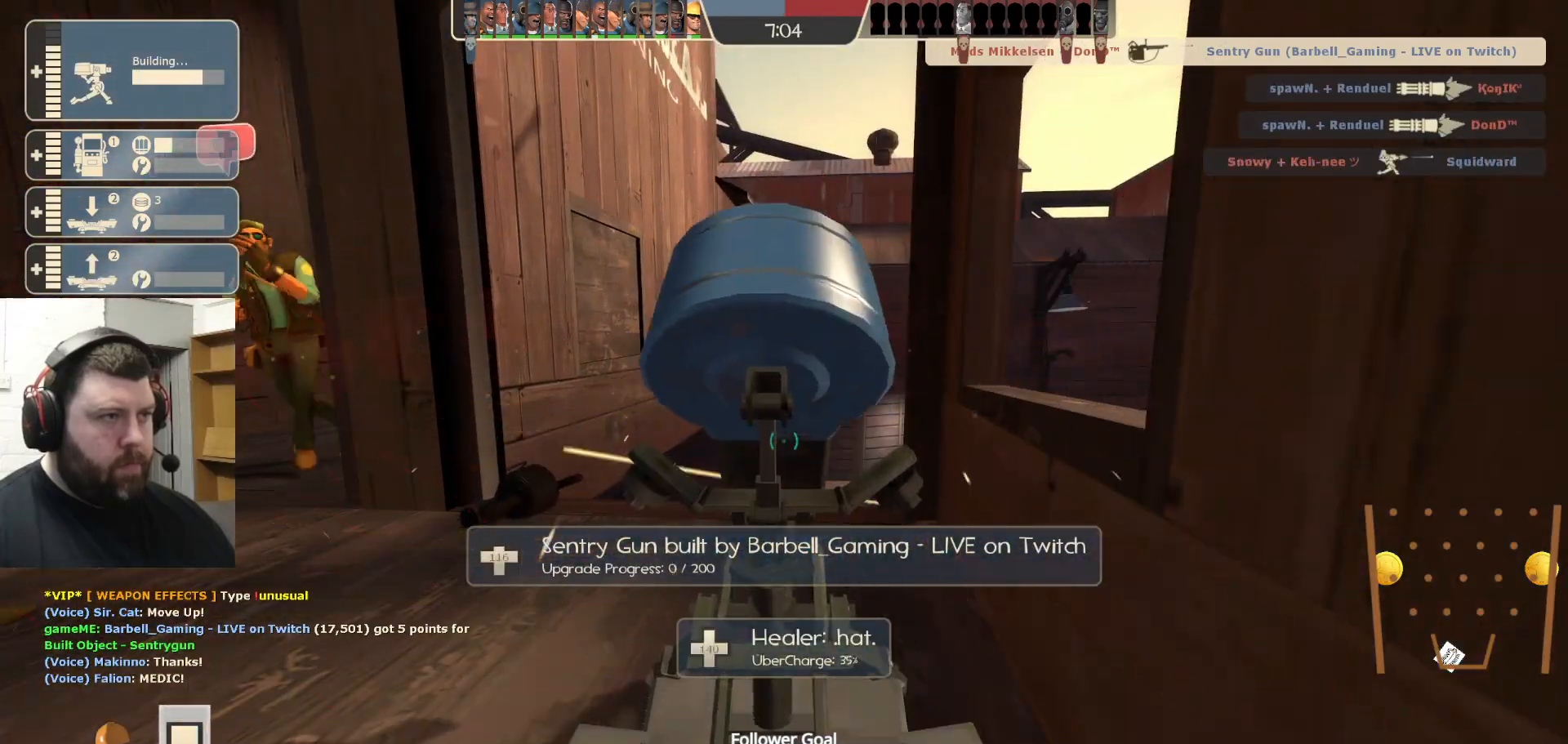
{"buttons": ["R2"], "left_stick": "center", "right_stick": "center", "events": []}
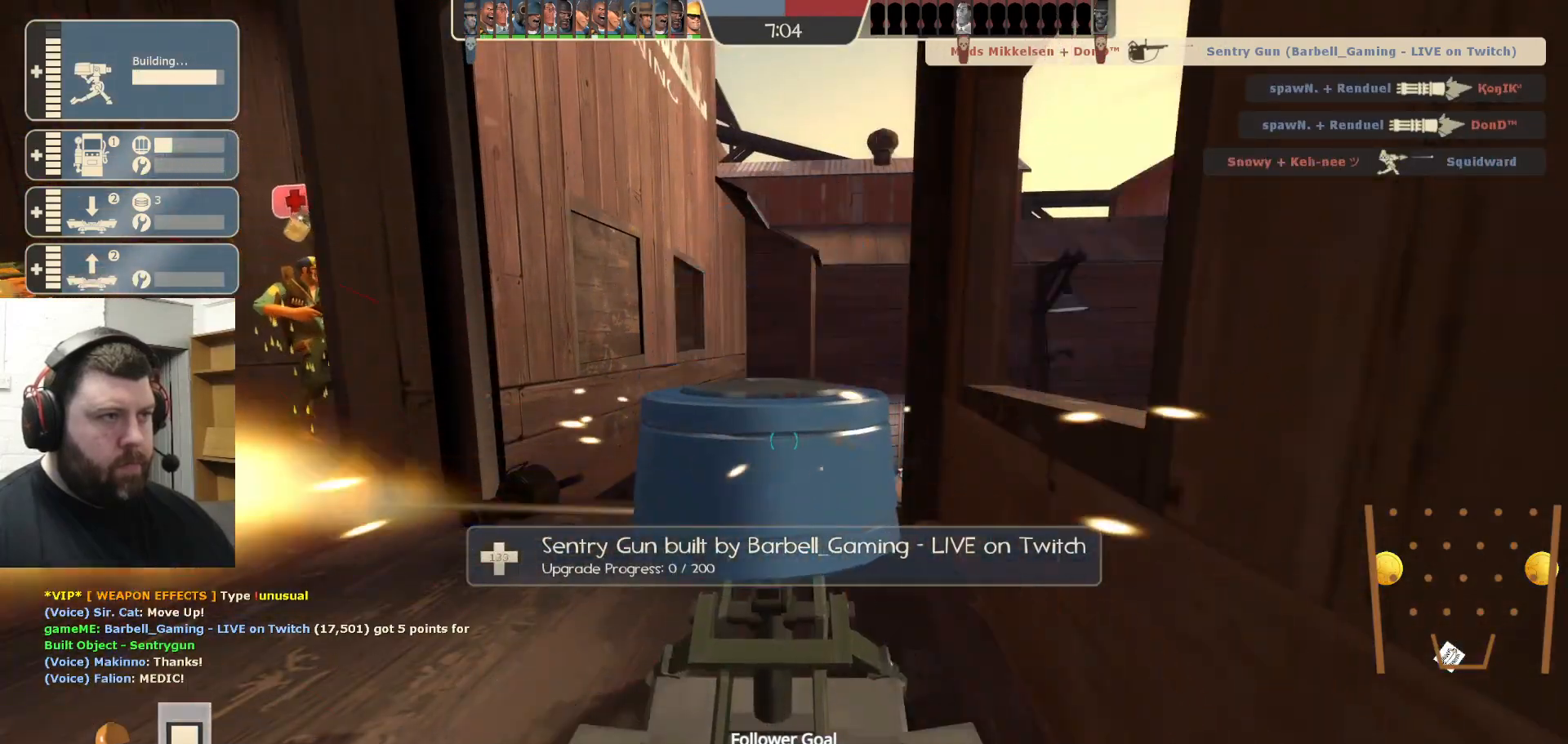
{"buttons": ["R2"], "left_stick": "center", "right_stick": "center", "events": []}